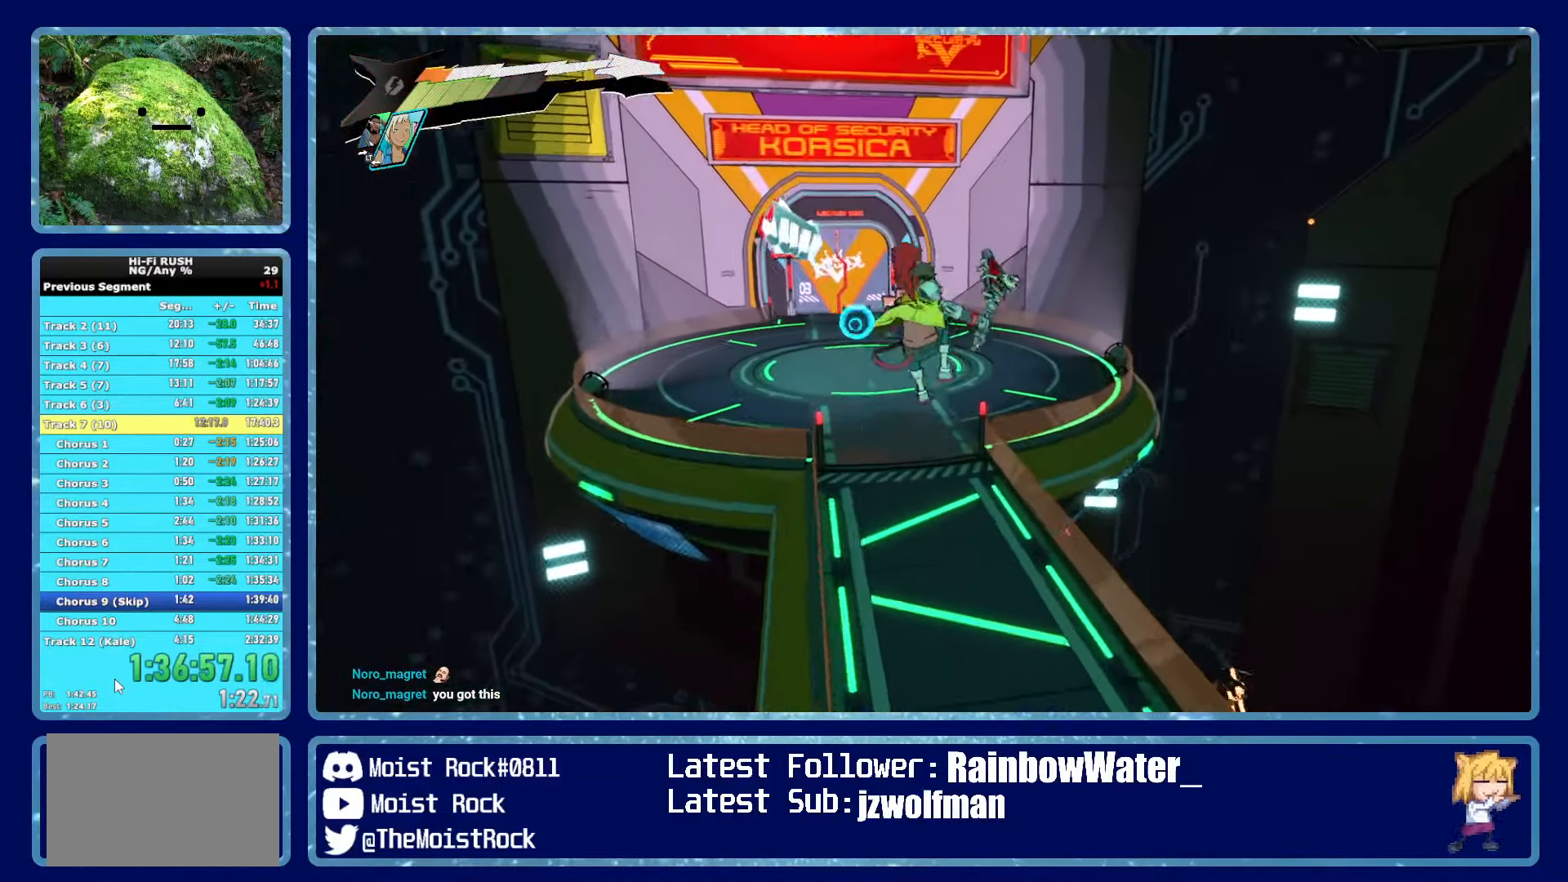
Gameplay with a controller (Xbox layout); each line is a JSON object with the inputs held at the frame after it. "button_events" lists button changes between this image and that frame as [ms after this image, input, new state], when the widget could be followed in between (sticks are given only as held states). This document gives stick clicks only as held states, not as events.
{"buttons": ["R1"], "left_stick": "up", "right_stick": "center", "button_events": [[400, "R1", "down"]]}
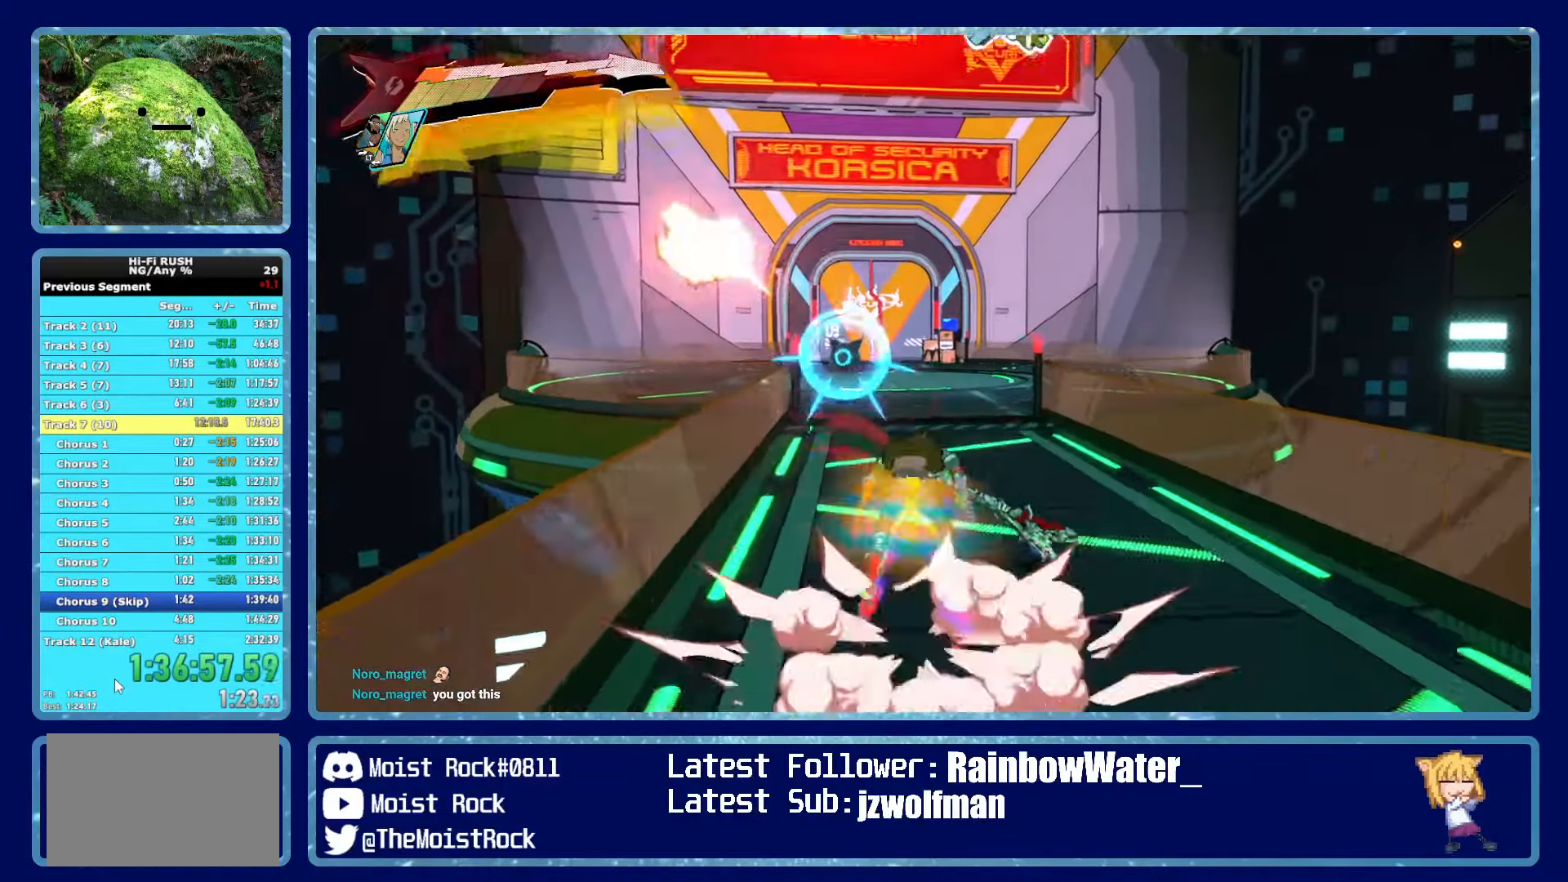
{"buttons": [], "left_stick": "up", "right_stick": "center", "button_events": [[16, "R1", "up"], [316, "R1", "down"], [433, "R1", "up"]]}
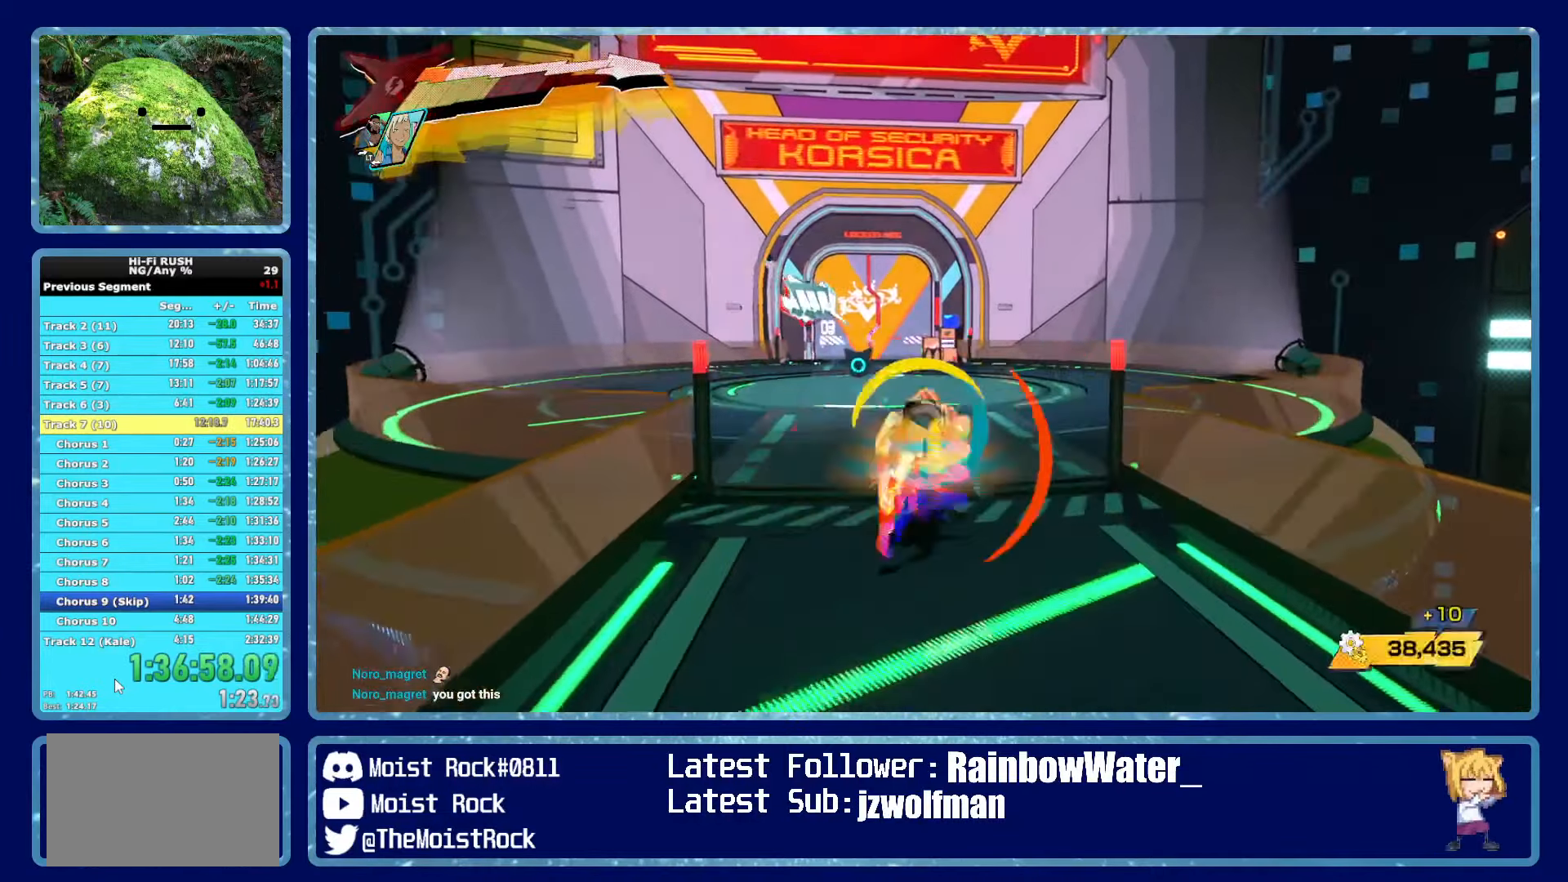
{"buttons": [], "left_stick": "up", "right_stick": "center", "button_events": []}
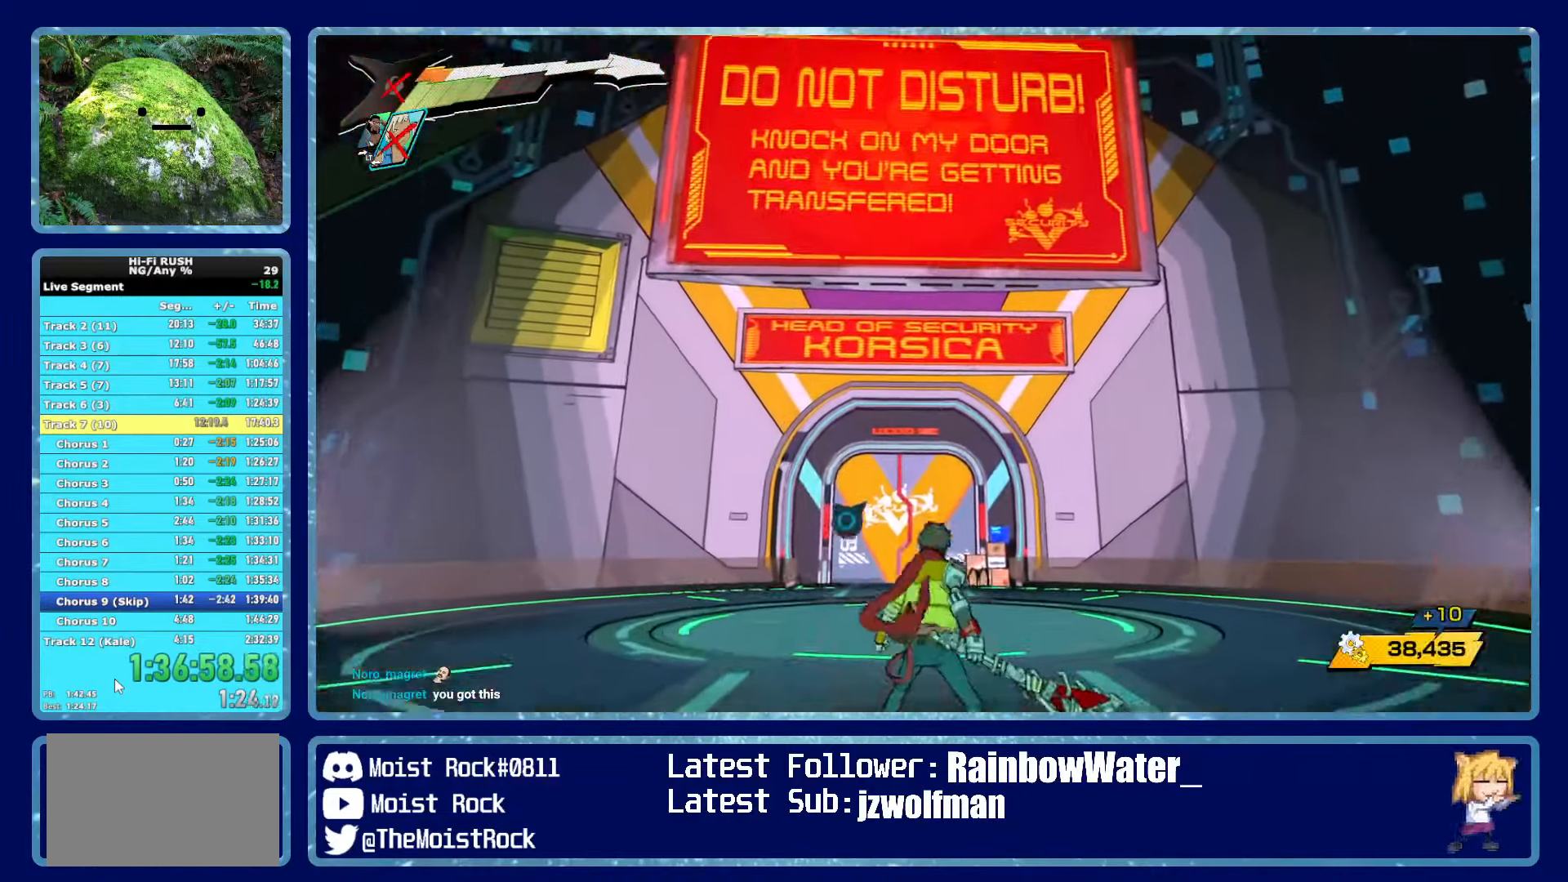
{"buttons": [], "left_stick": "up", "right_stick": "center", "button_events": []}
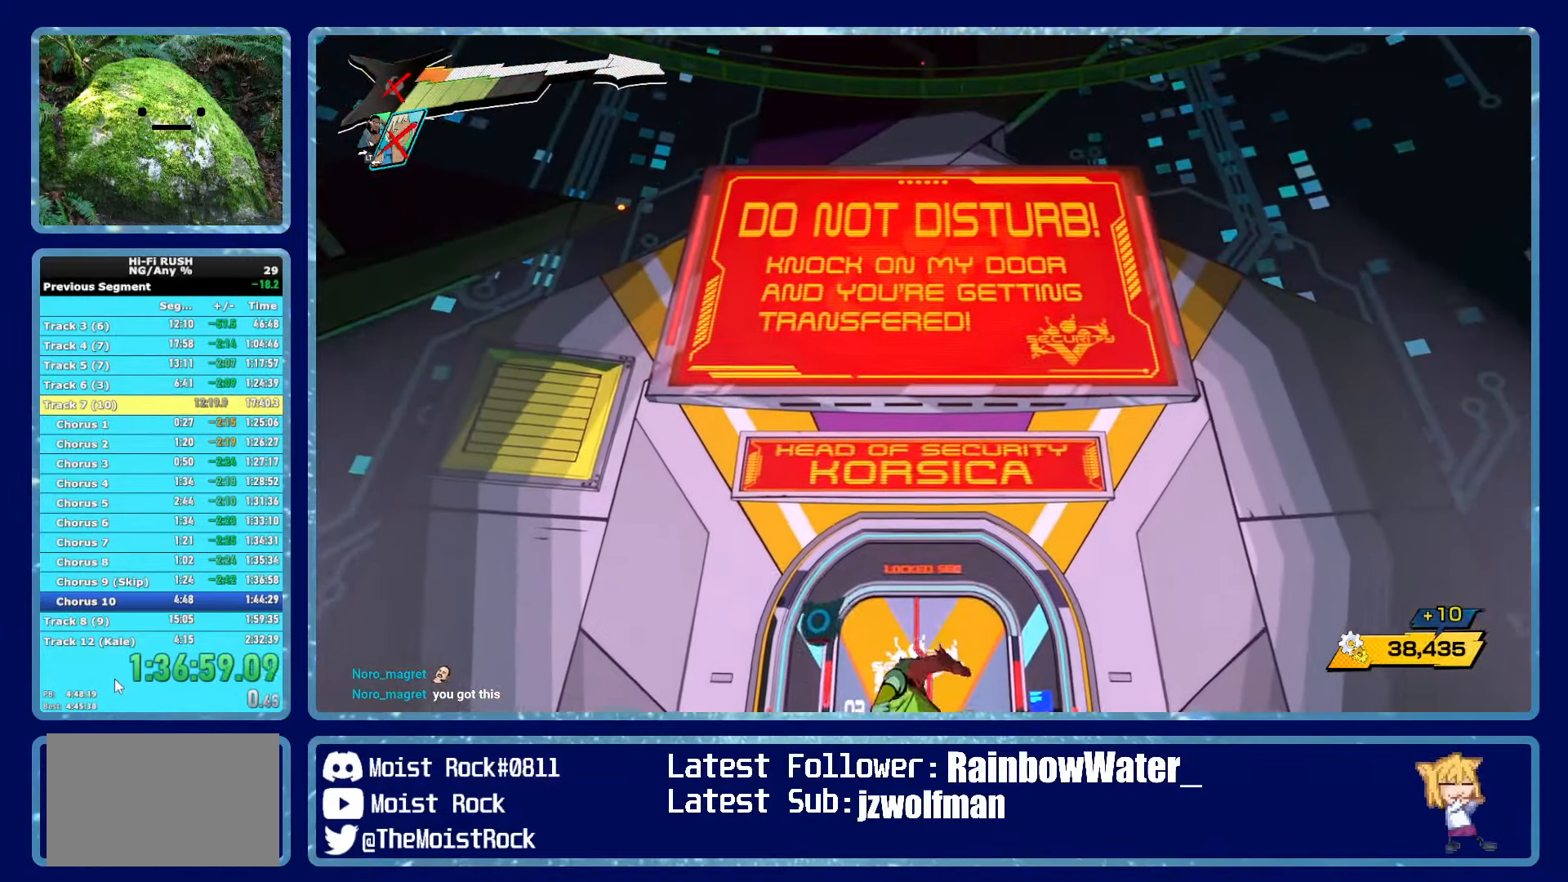
{"buttons": ["L1"], "left_stick": "up", "right_stick": "center", "button_events": [[467, "L1", "down"]]}
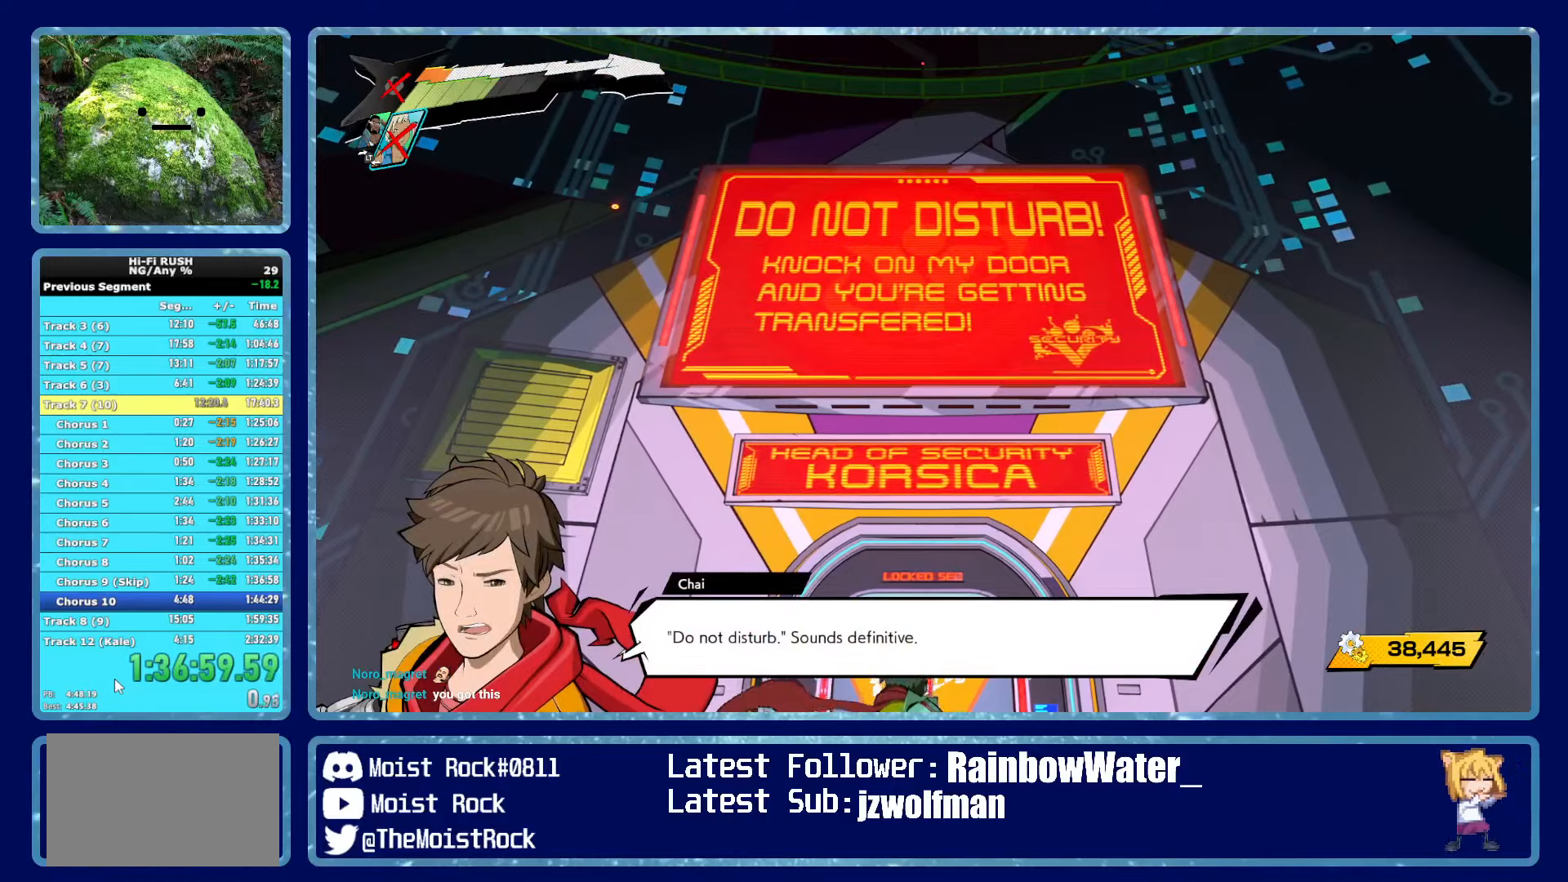
{"buttons": ["L1"], "left_stick": "up", "right_stick": "center", "button_events": [[50, "L1", "up"], [133, "L1", "down"], [217, "L1", "up"], [300, "L1", "down"], [383, "L1", "up"], [467, "L1", "down"]]}
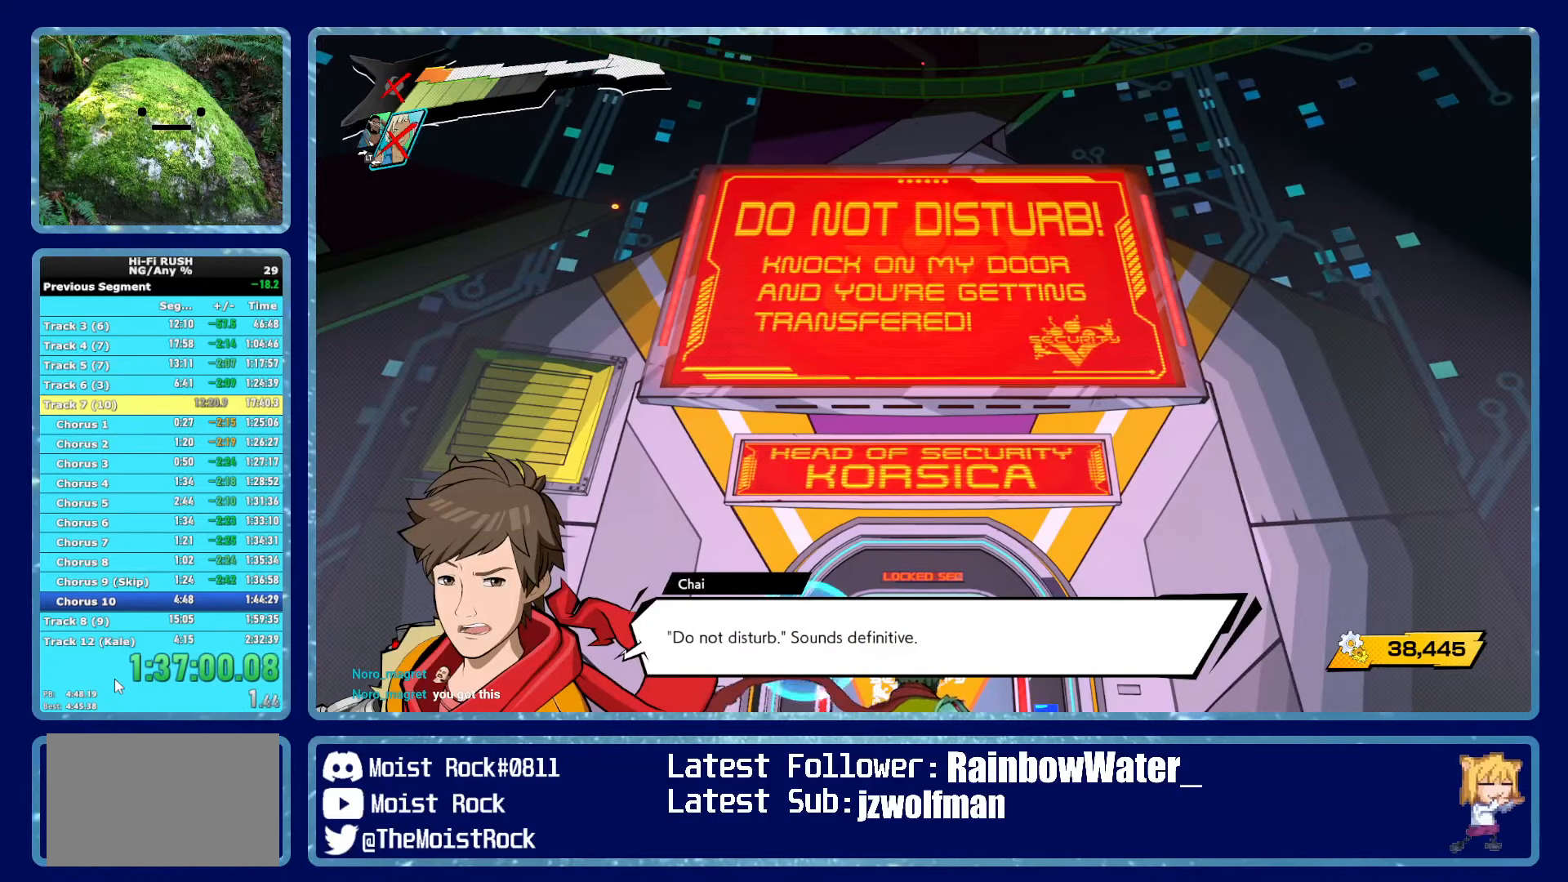
{"buttons": [], "left_stick": "up", "right_stick": "center", "button_events": [[33, "L1", "up"], [117, "L1", "down"], [183, "L1", "up"], [267, "L1", "down"], [333, "L1", "up"], [433, "L1", "down"], [500, "L1", "up"]]}
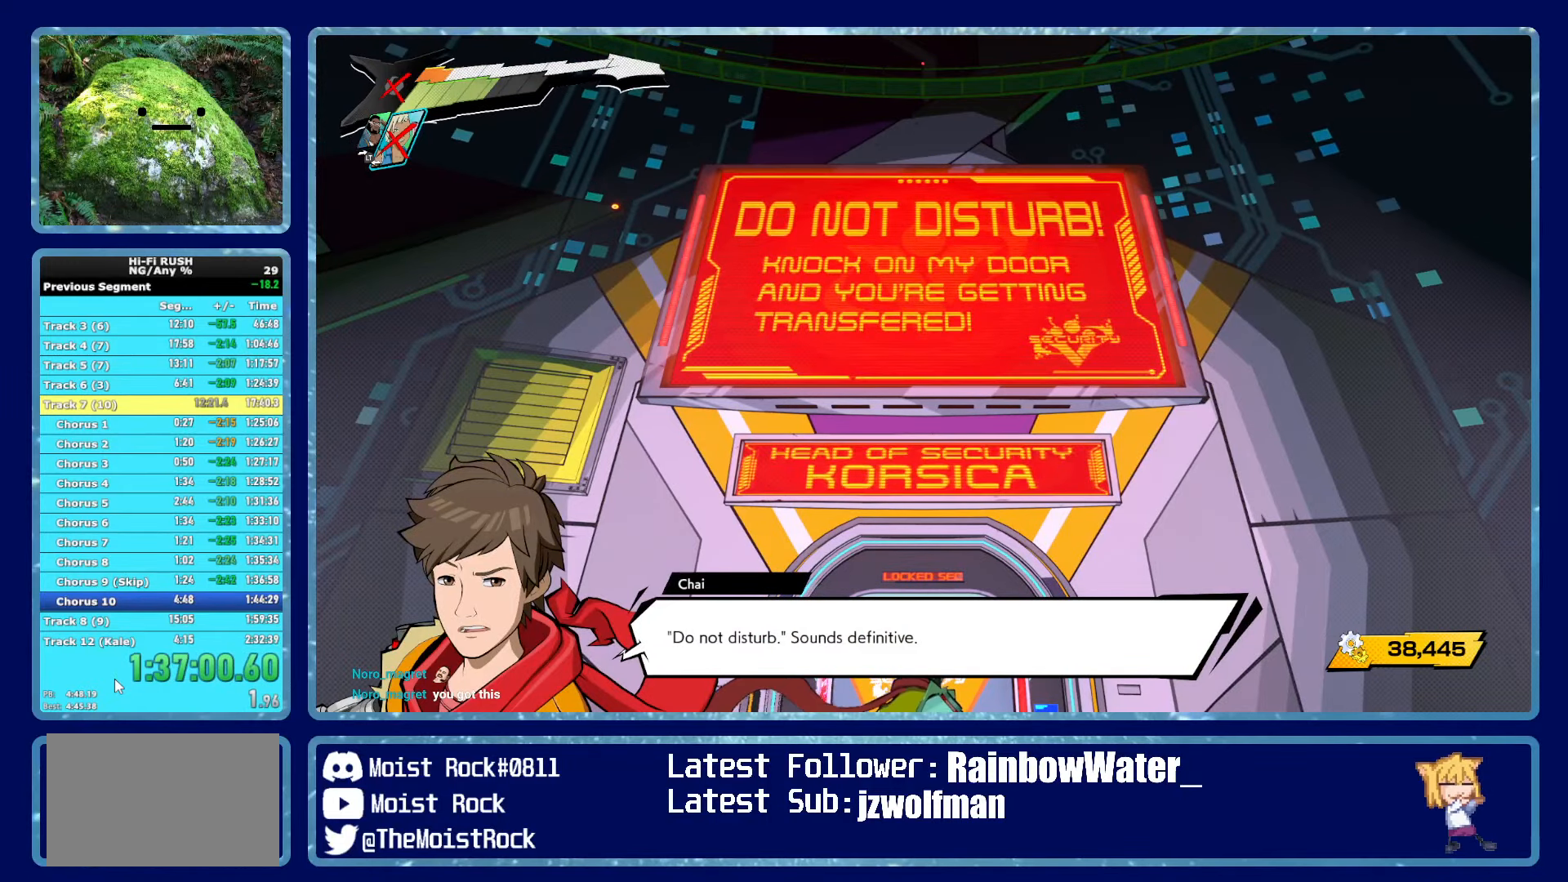
{"buttons": [], "left_stick": "up", "right_stick": "center", "button_events": [[83, "L1", "down"], [167, "L1", "up"], [233, "L1", "down"], [333, "L1", "up"], [400, "L1", "down"], [483, "L1", "up"]]}
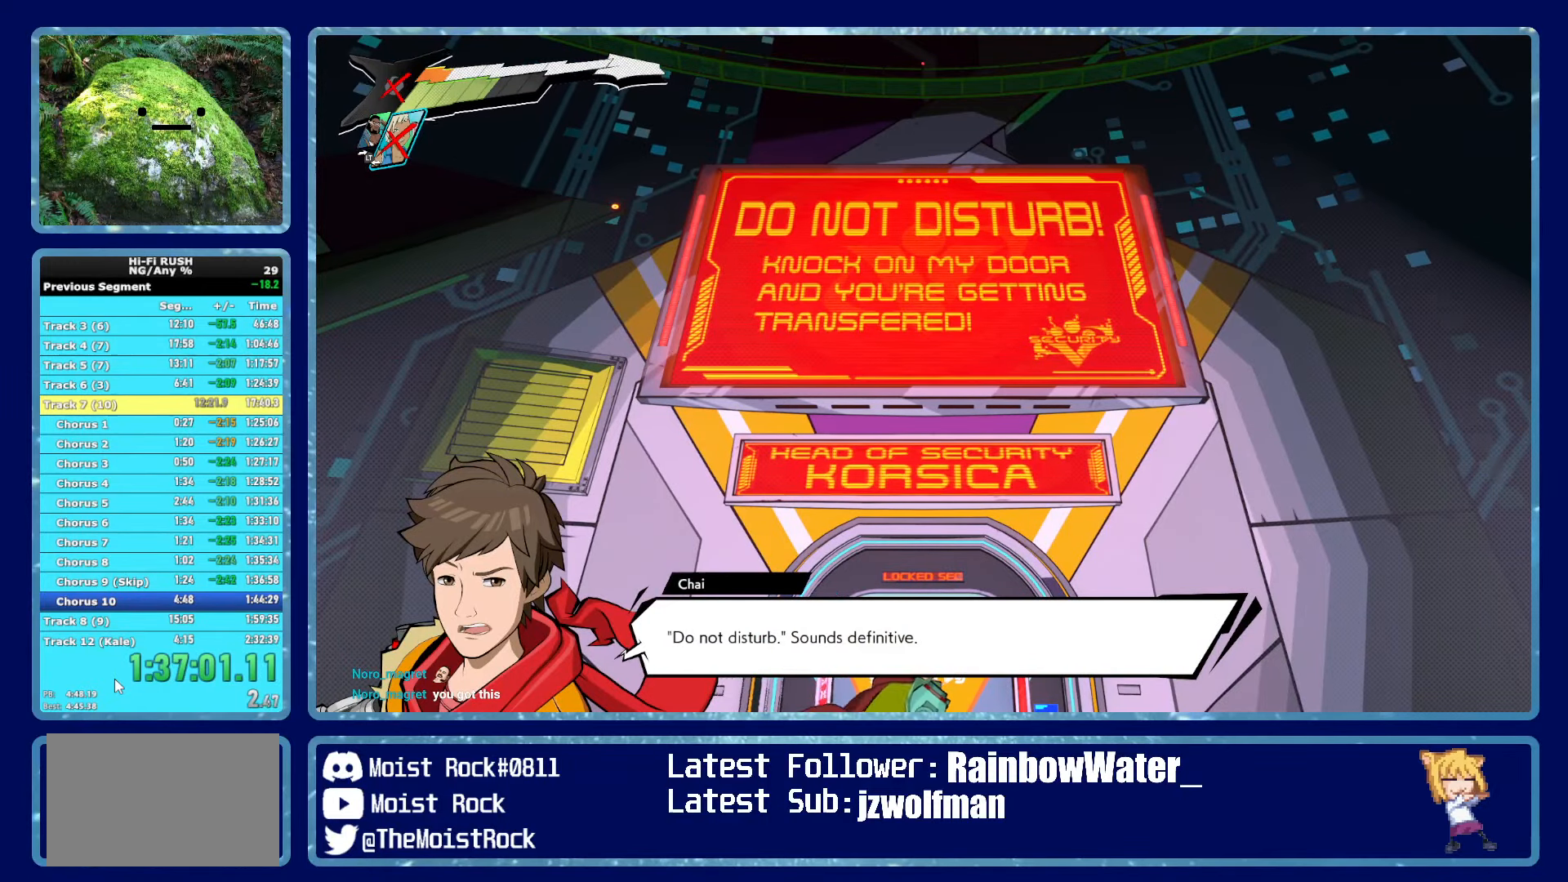
{"buttons": ["L1"], "left_stick": "up", "right_stick": "center", "button_events": [[50, "L1", "down"], [133, "L1", "up"], [200, "L1", "down"], [283, "L1", "up"], [333, "L1", "down"], [433, "L1", "up"], [500, "L1", "down"]]}
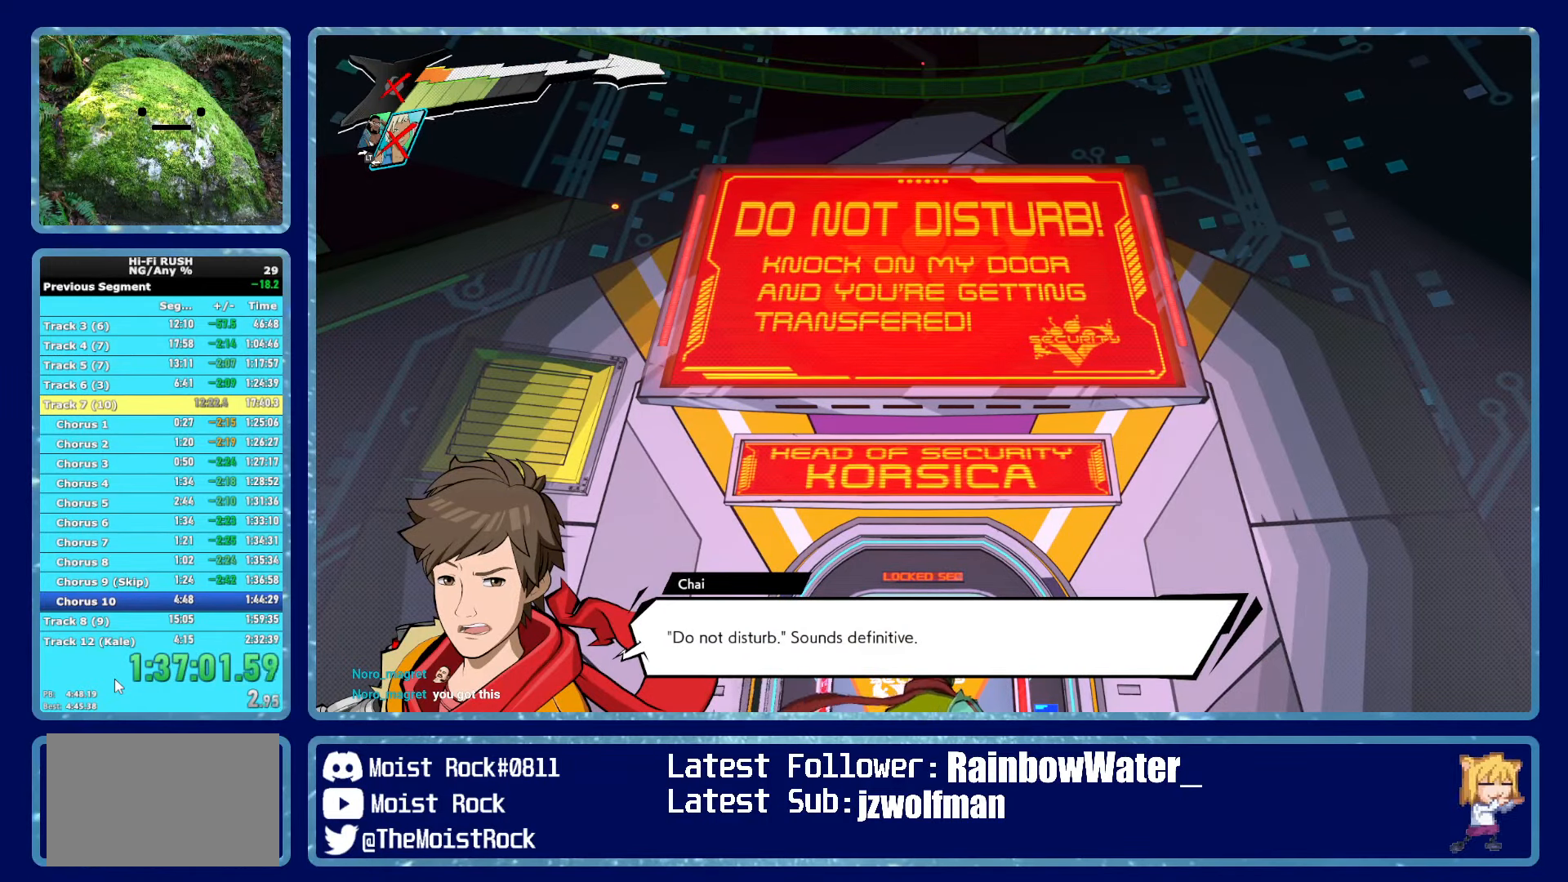
{"buttons": [], "left_stick": "up", "right_stick": "center", "button_events": [[67, "L1", "up"], [200, "L1", "down"], [267, "L1", "up"], [383, "L1", "down"], [467, "L1", "up"]]}
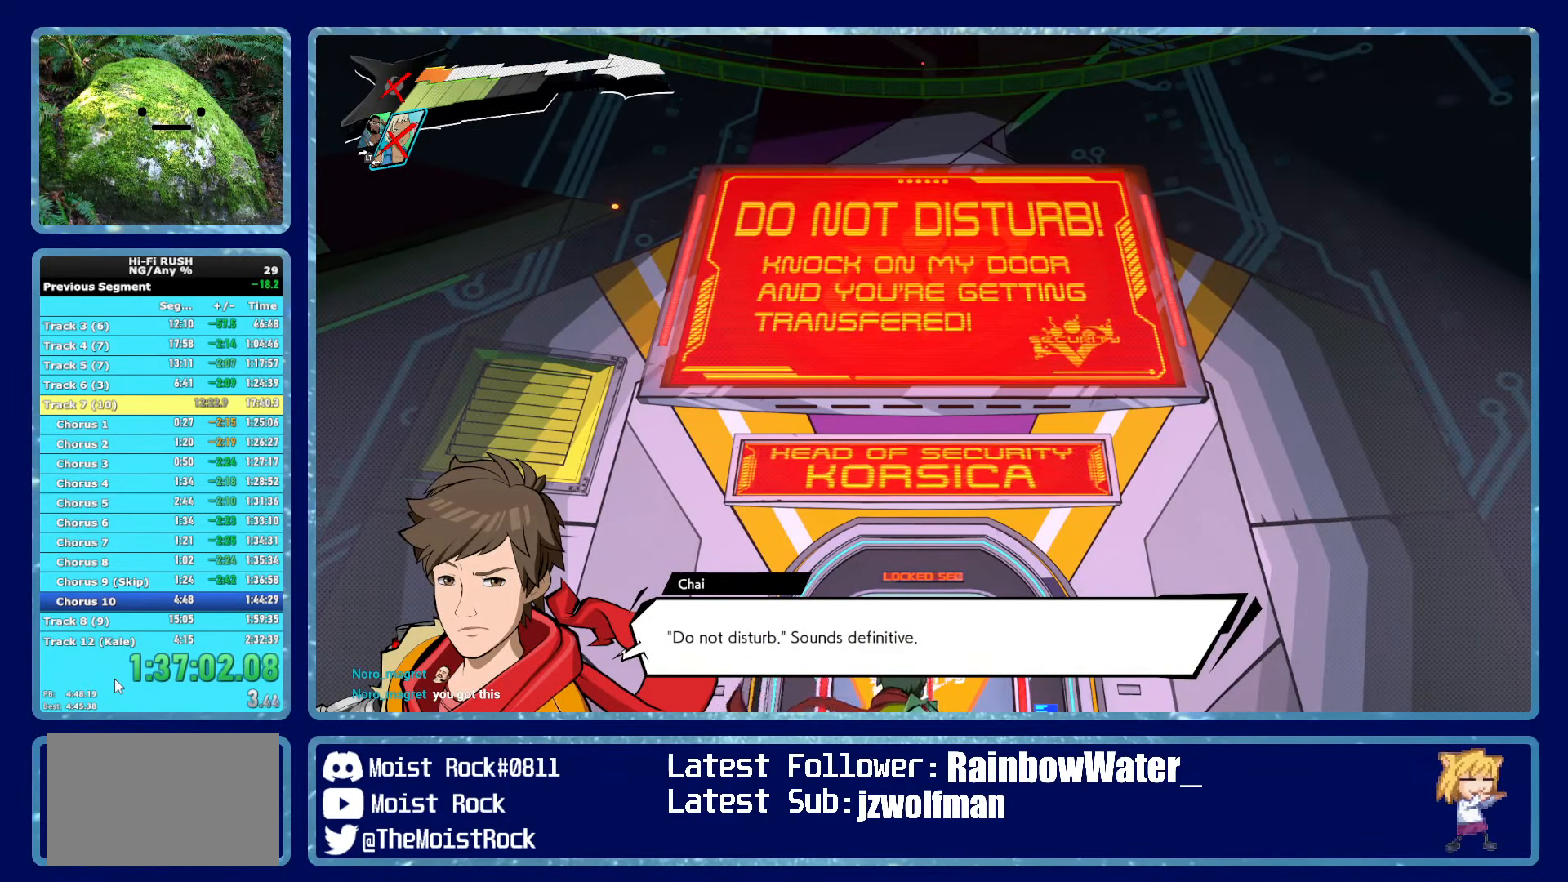
{"buttons": [], "left_stick": "up", "right_stick": "center", "button_events": [[50, "L1", "down"], [133, "L1", "up"], [200, "L1", "down"], [300, "L1", "up"], [367, "L1", "down"], [450, "L1", "up"]]}
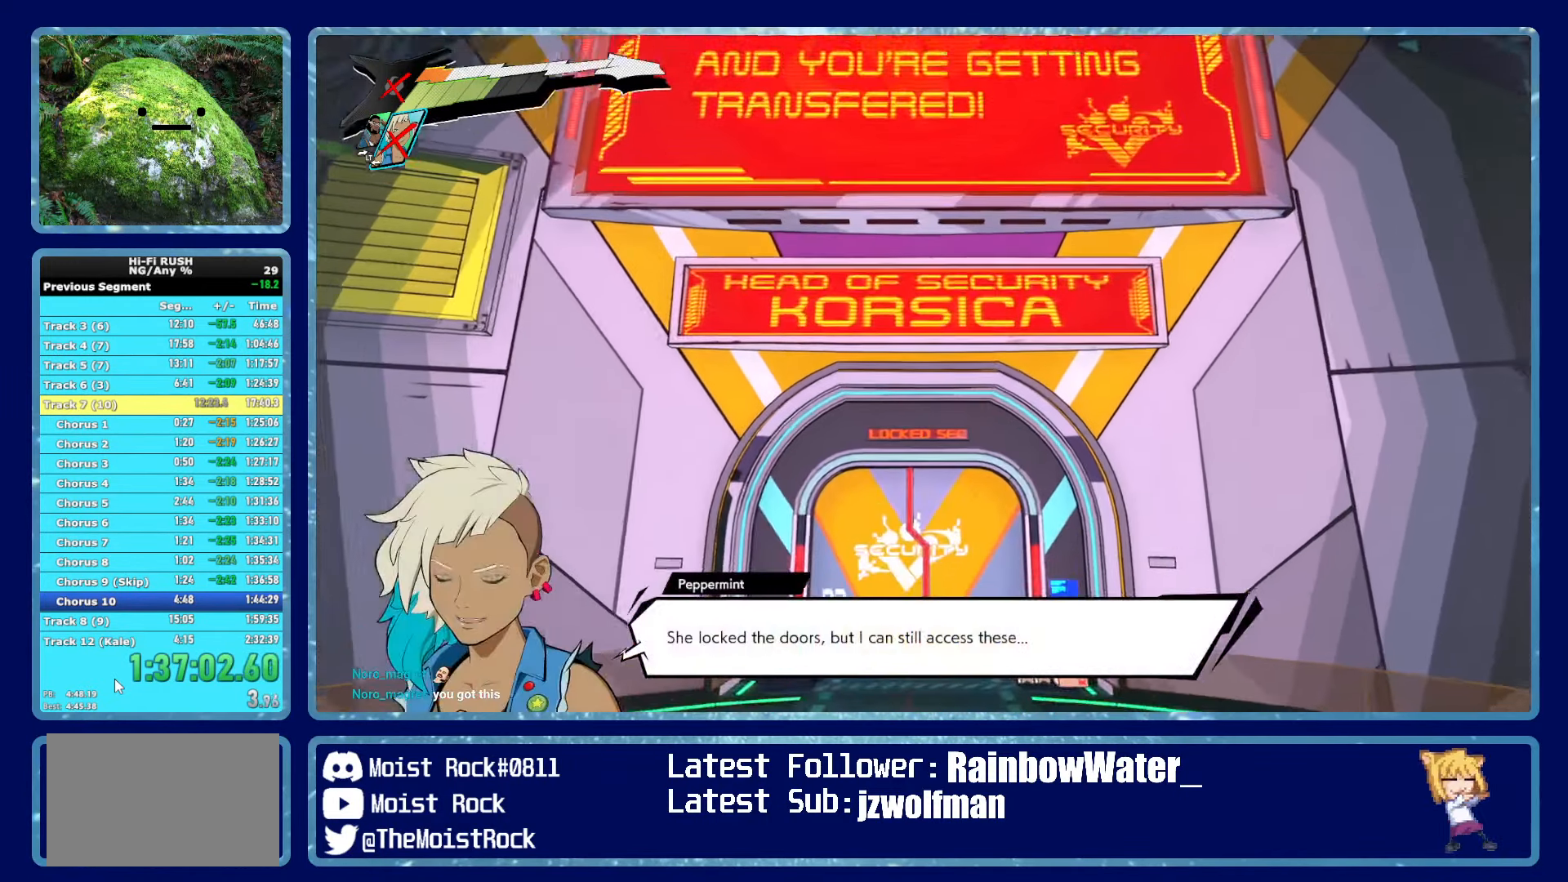
{"buttons": [], "left_stick": "up", "right_stick": "center", "button_events": [[17, "L1", "down"], [117, "L1", "up"], [183, "L1", "down"], [267, "L1", "up"], [350, "L1", "down"], [433, "L1", "up"]]}
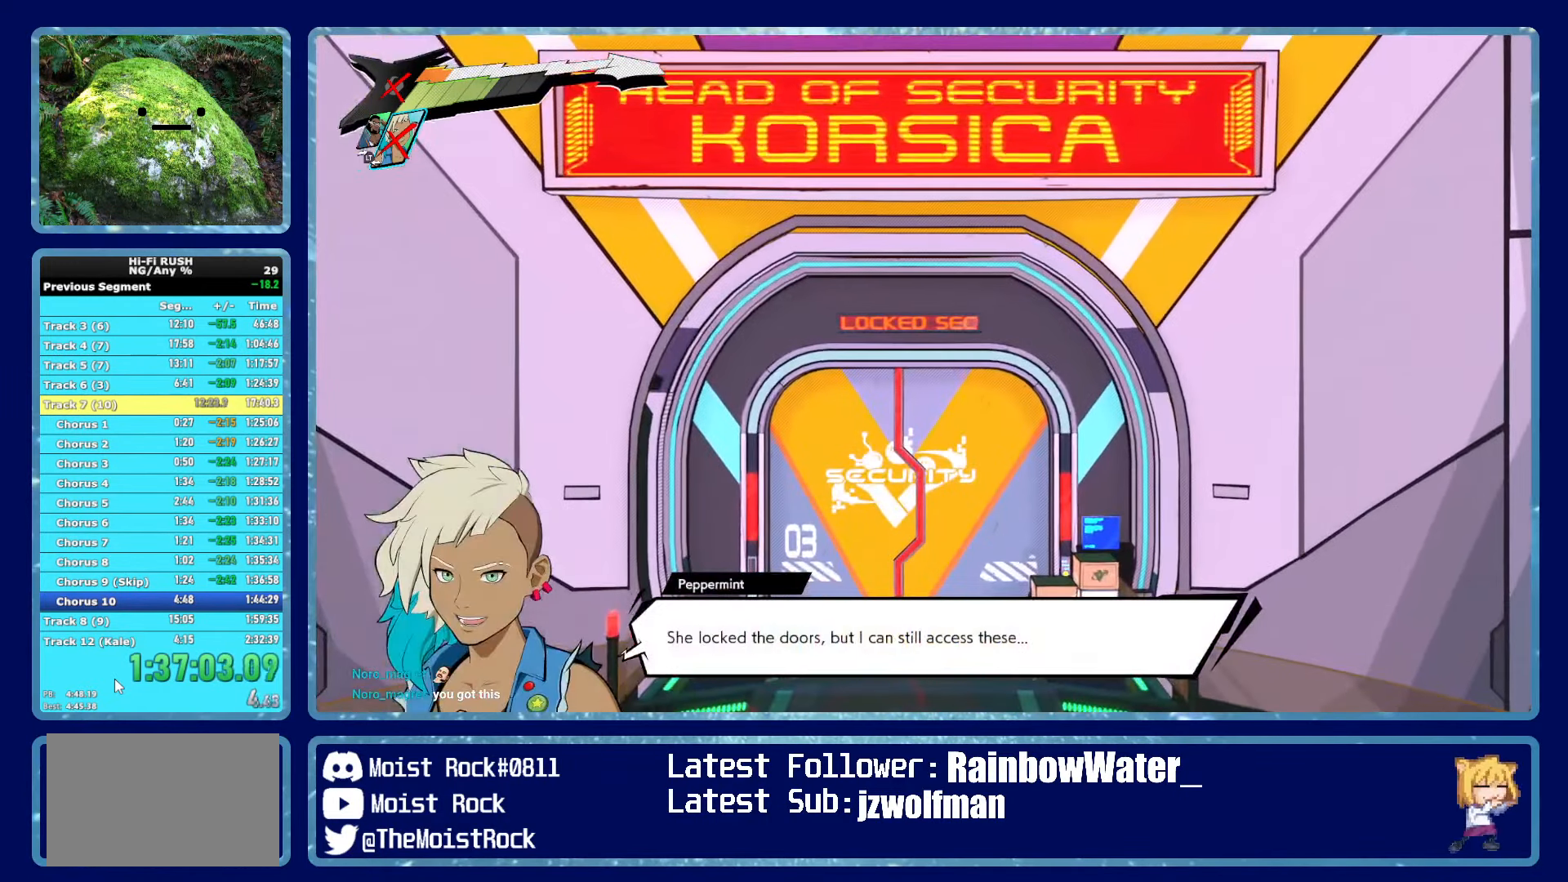
{"buttons": ["L1"], "left_stick": "up", "right_stick": "center", "button_events": [[17, "L1", "down"], [100, "L1", "up"], [167, "L1", "down"], [267, "L1", "up"], [333, "L1", "down"], [417, "L1", "up"], [500, "L1", "down"]]}
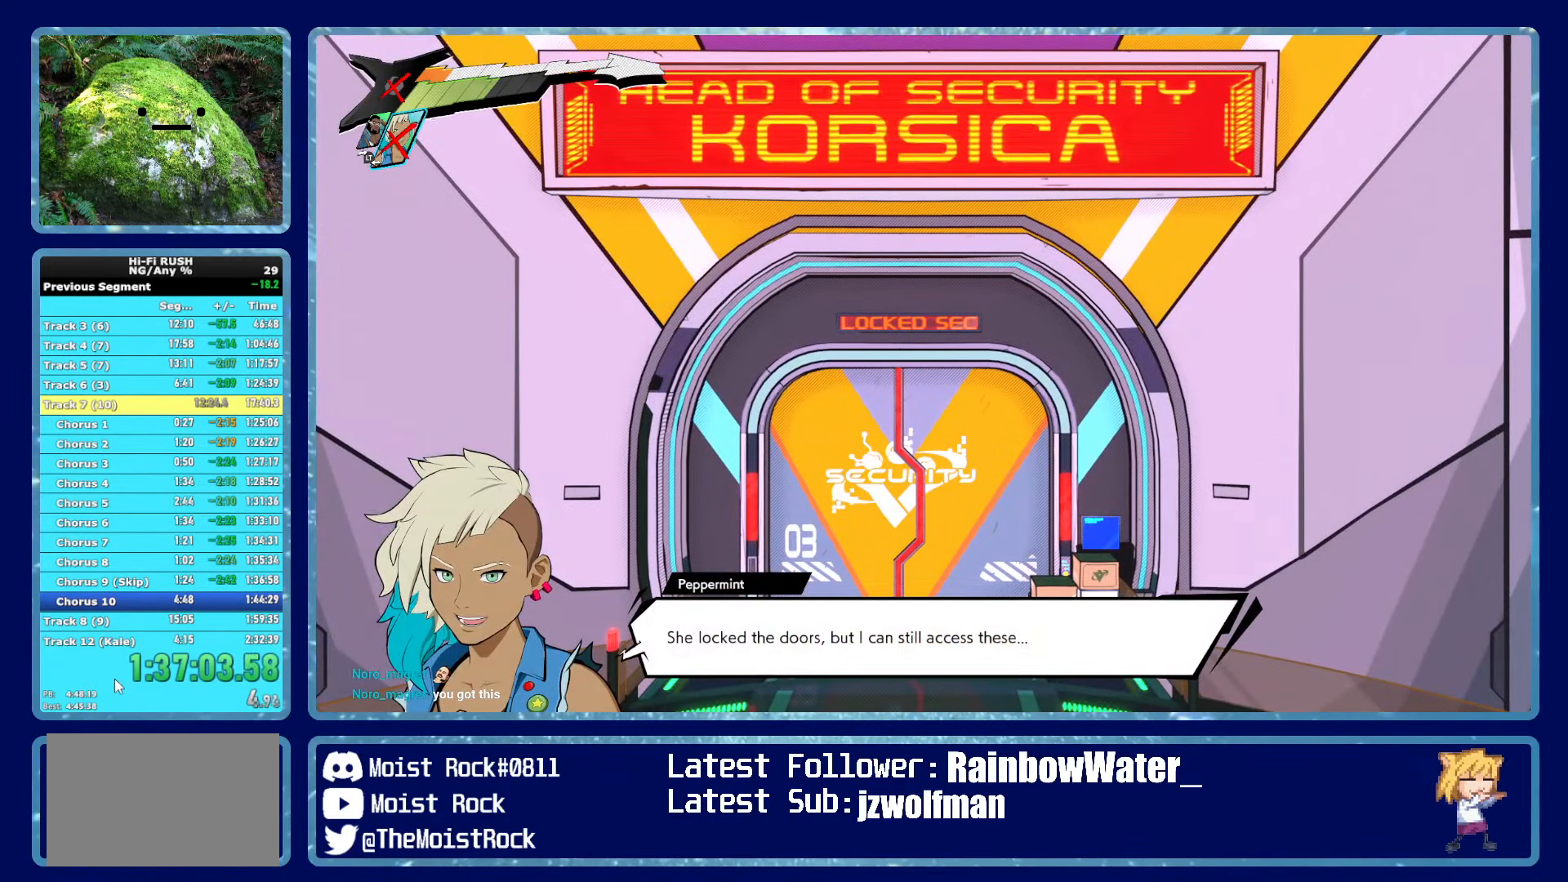
{"buttons": ["L1"], "left_stick": "up", "right_stick": "center", "button_events": [[83, "L1", "up"], [167, "L1", "down"], [233, "L1", "up"], [333, "L1", "down"], [400, "L1", "up"], [483, "L1", "down"]]}
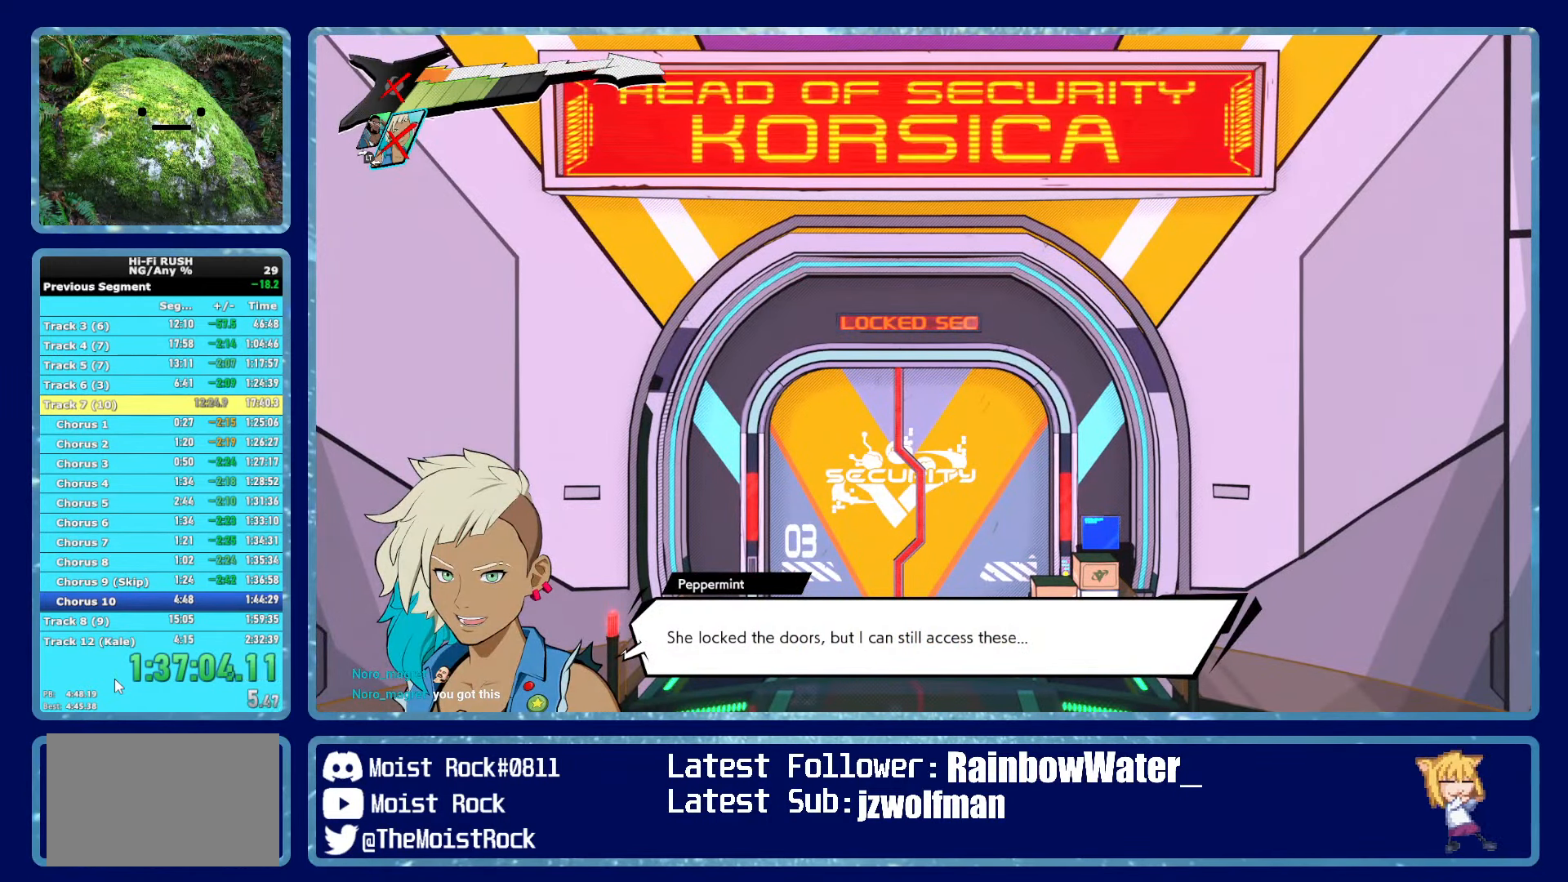
{"buttons": ["L1"], "left_stick": "up", "right_stick": "center", "button_events": [[67, "L1", "up"], [133, "L1", "down"], [217, "L1", "up"], [300, "L1", "down"], [383, "L1", "up"], [467, "L1", "down"]]}
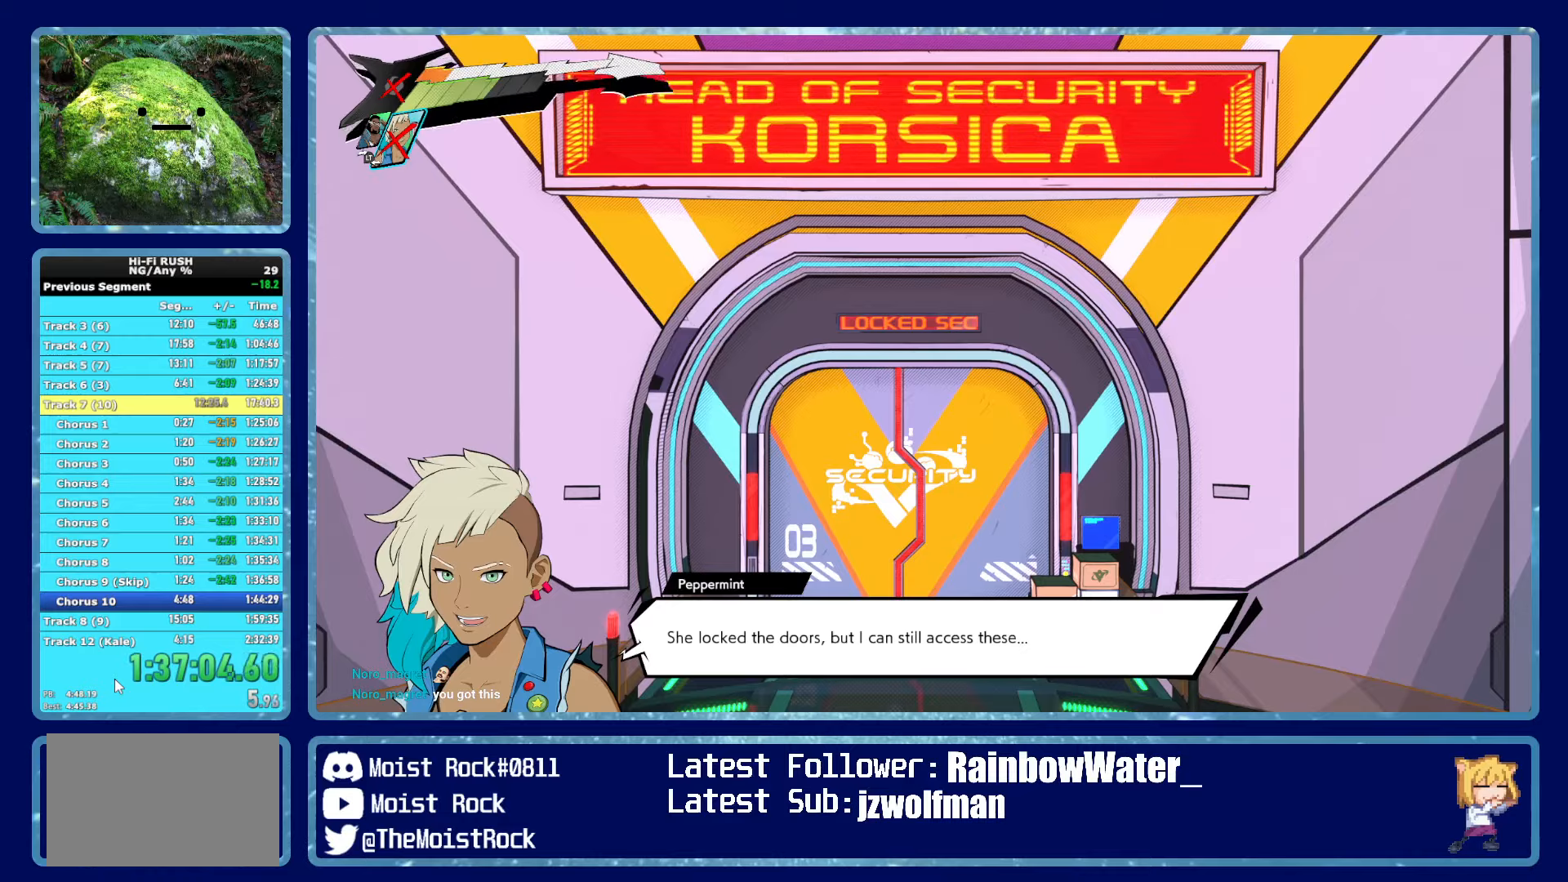
{"buttons": [], "left_stick": "up", "right_stick": "center", "button_events": [[34, "L1", "up"], [117, "L1", "down"], [184, "L1", "up"], [267, "L1", "down"], [350, "L1", "up"], [434, "L1", "down"], [500, "L1", "up"]]}
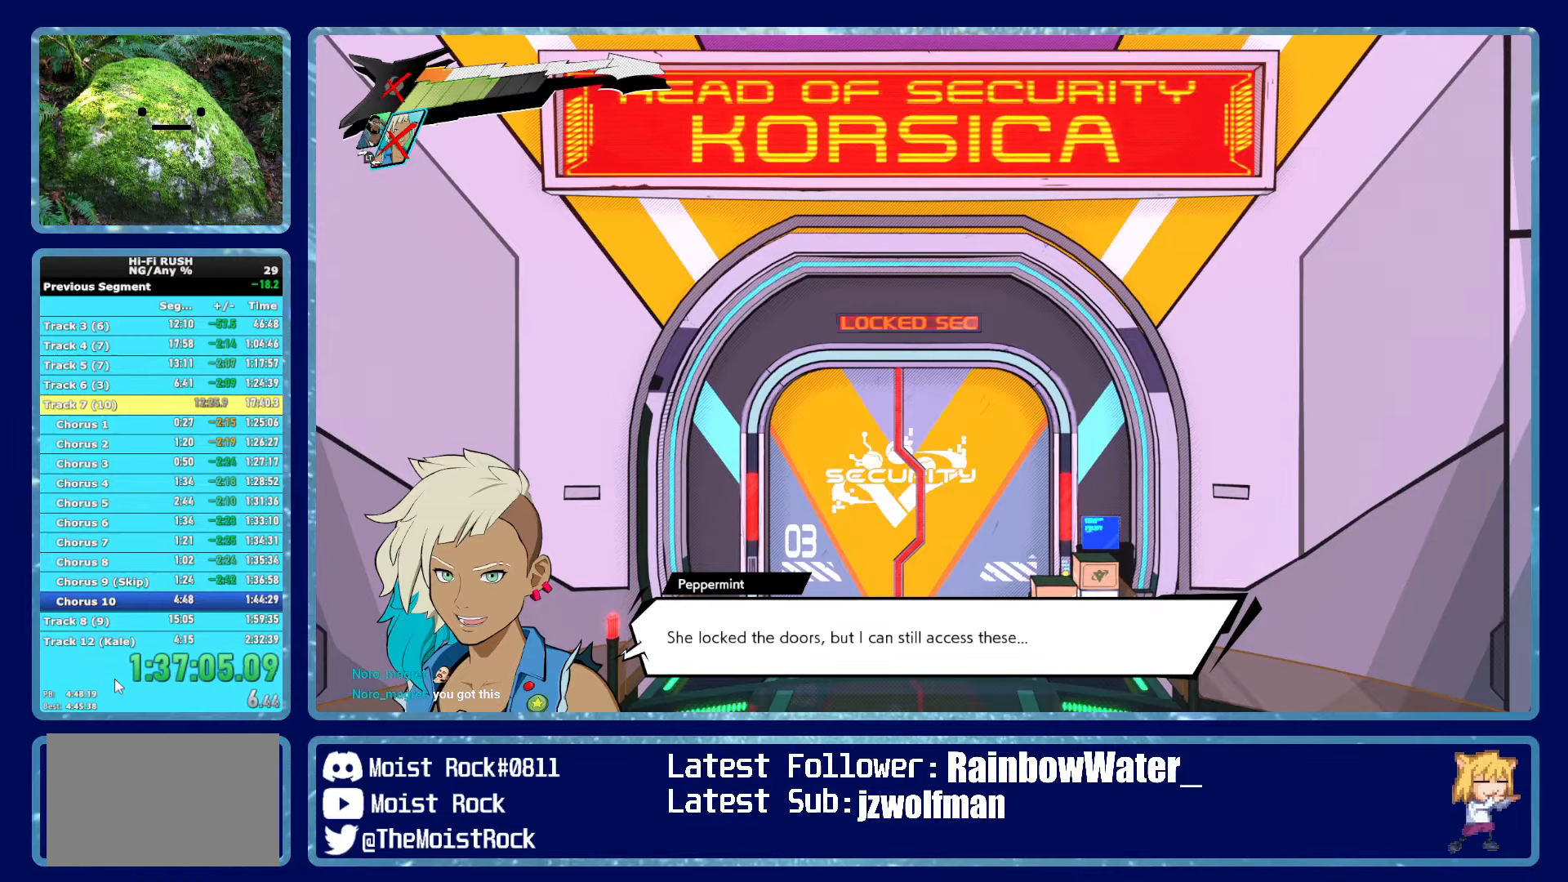
{"buttons": [], "left_stick": "up", "right_stick": "center", "button_events": [[84, "L1", "down"], [167, "L1", "up"], [234, "L1", "down"], [317, "L1", "up"], [384, "L1", "down"], [467, "L1", "up"]]}
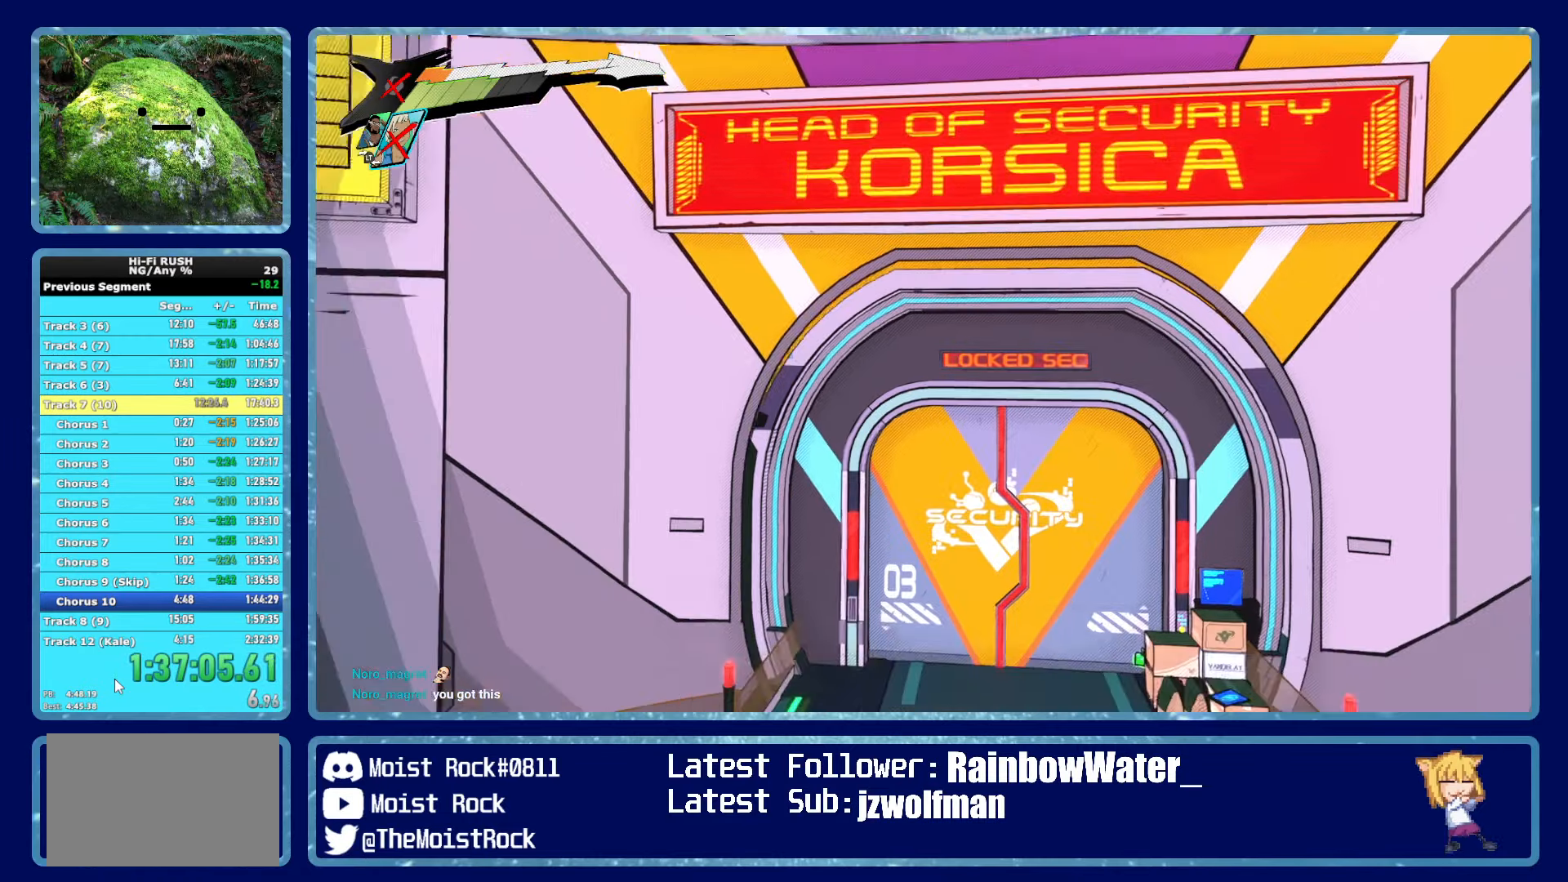
{"buttons": ["L1"], "left_stick": "up", "right_stick": "center", "button_events": [[50, "L1", "down"], [117, "L1", "up"], [200, "L1", "down"], [300, "L1", "up"], [500, "L1", "down"]]}
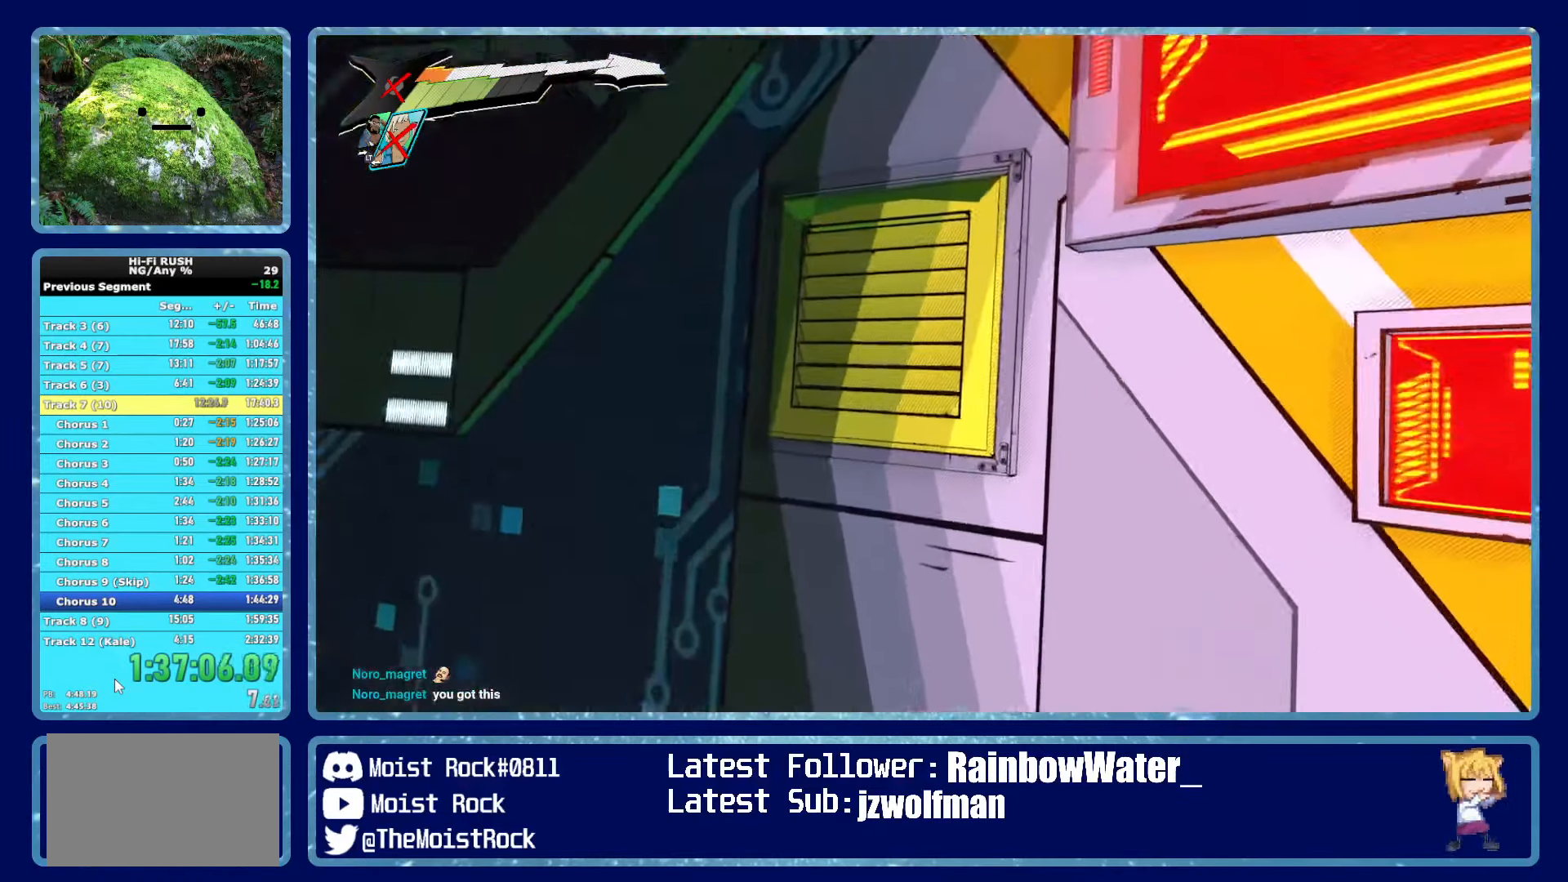
{"buttons": [], "left_stick": "up", "right_stick": "center", "button_events": [[100, "L1", "up"], [184, "L1", "down"], [267, "L1", "up"], [350, "L1", "down"], [450, "L1", "up"]]}
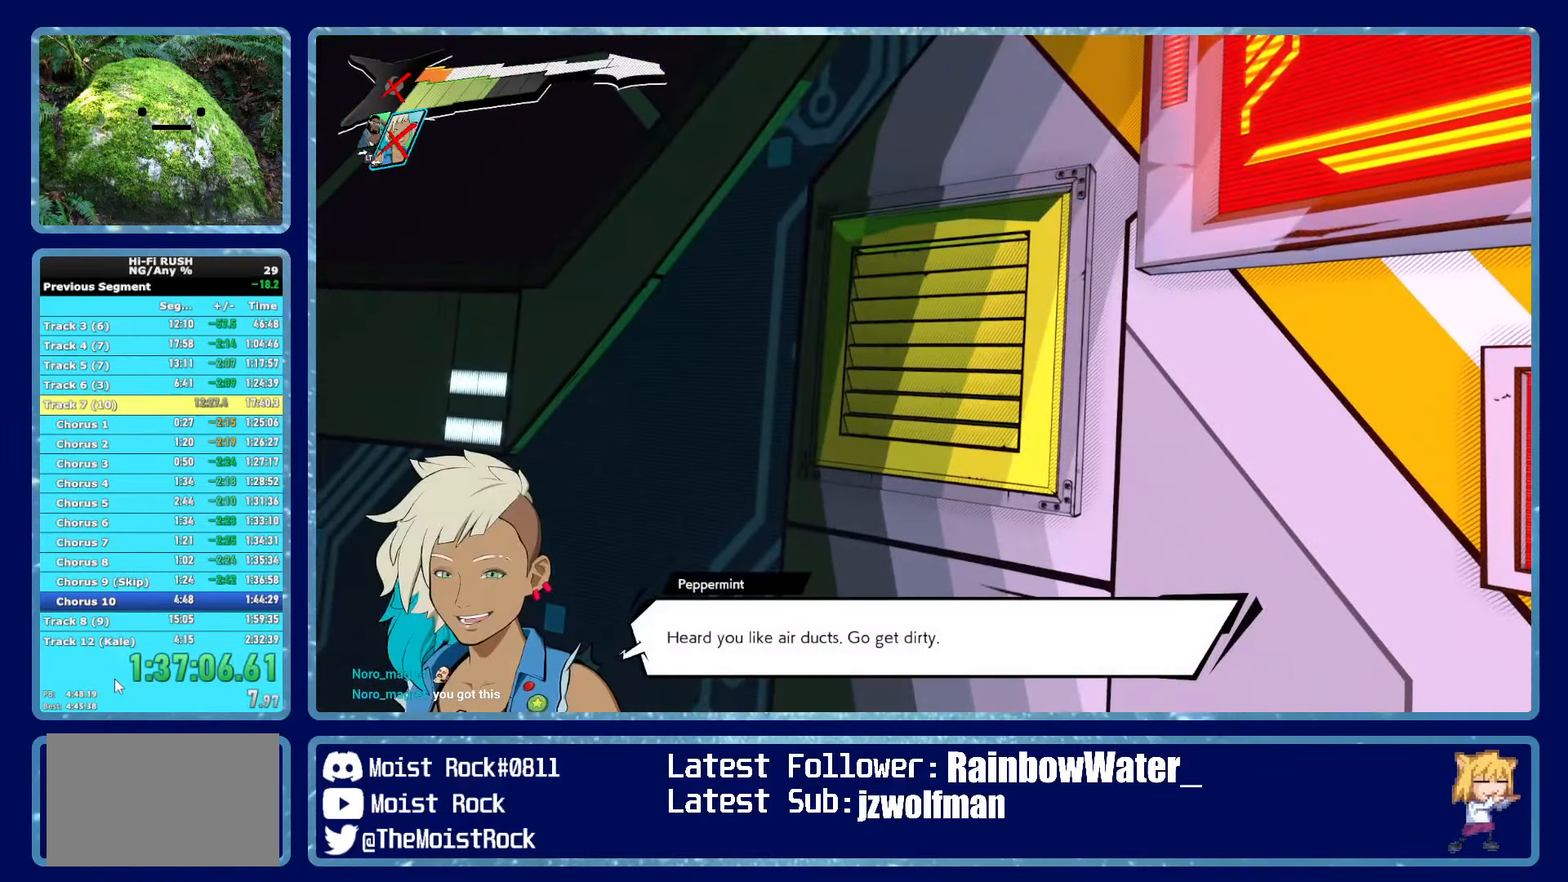
{"buttons": [], "left_stick": "up", "right_stick": "center", "button_events": [[34, "L1", "down"], [117, "L1", "up"], [200, "L1", "down"], [284, "L1", "up"], [367, "L1", "down"], [450, "L1", "up"]]}
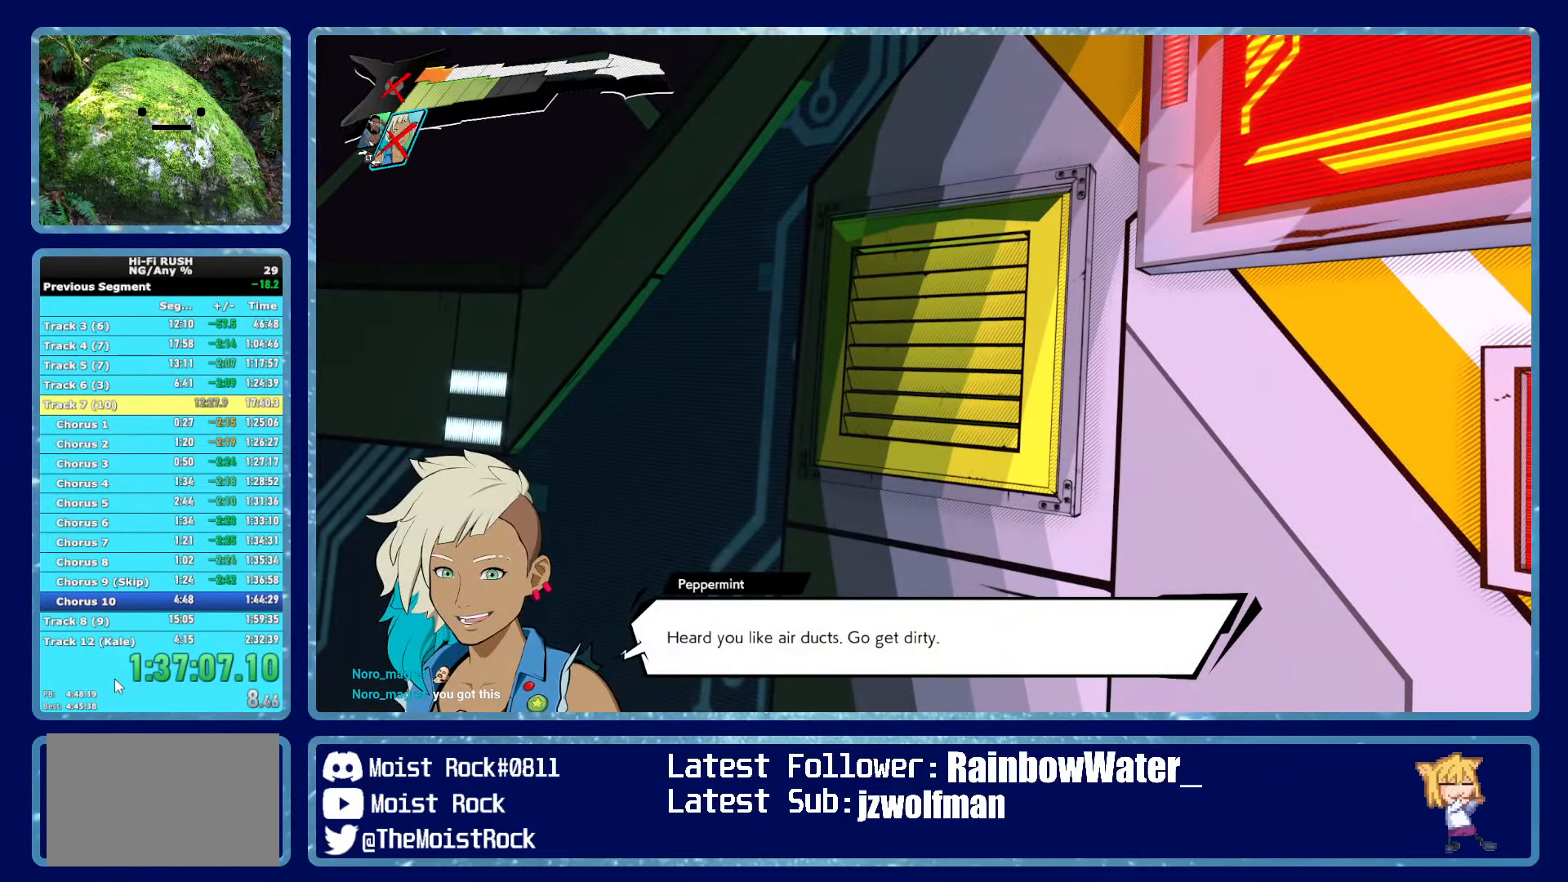
{"buttons": [], "left_stick": "up", "right_stick": "center", "button_events": [[34, "L1", "down"], [134, "L1", "up"], [200, "L1", "down"], [284, "L1", "up"], [350, "L1", "down"], [434, "L1", "up"]]}
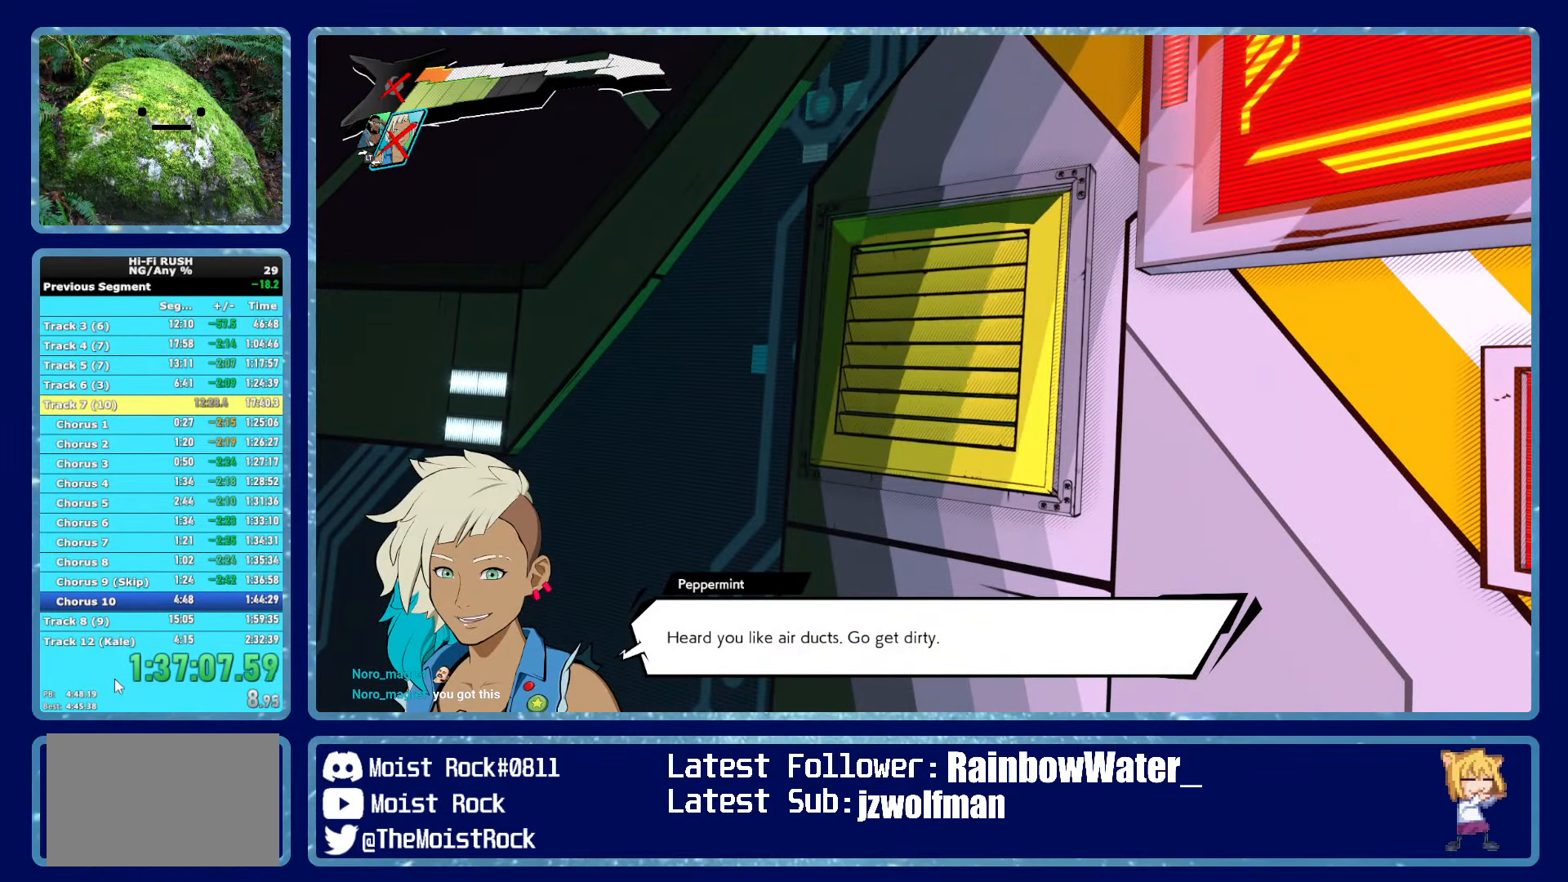
{"buttons": [], "left_stick": "up", "right_stick": "center", "button_events": [[34, "L1", "down"], [100, "L1", "up"], [184, "L1", "down"], [267, "L1", "up"], [367, "L1", "down"], [434, "L1", "up"]]}
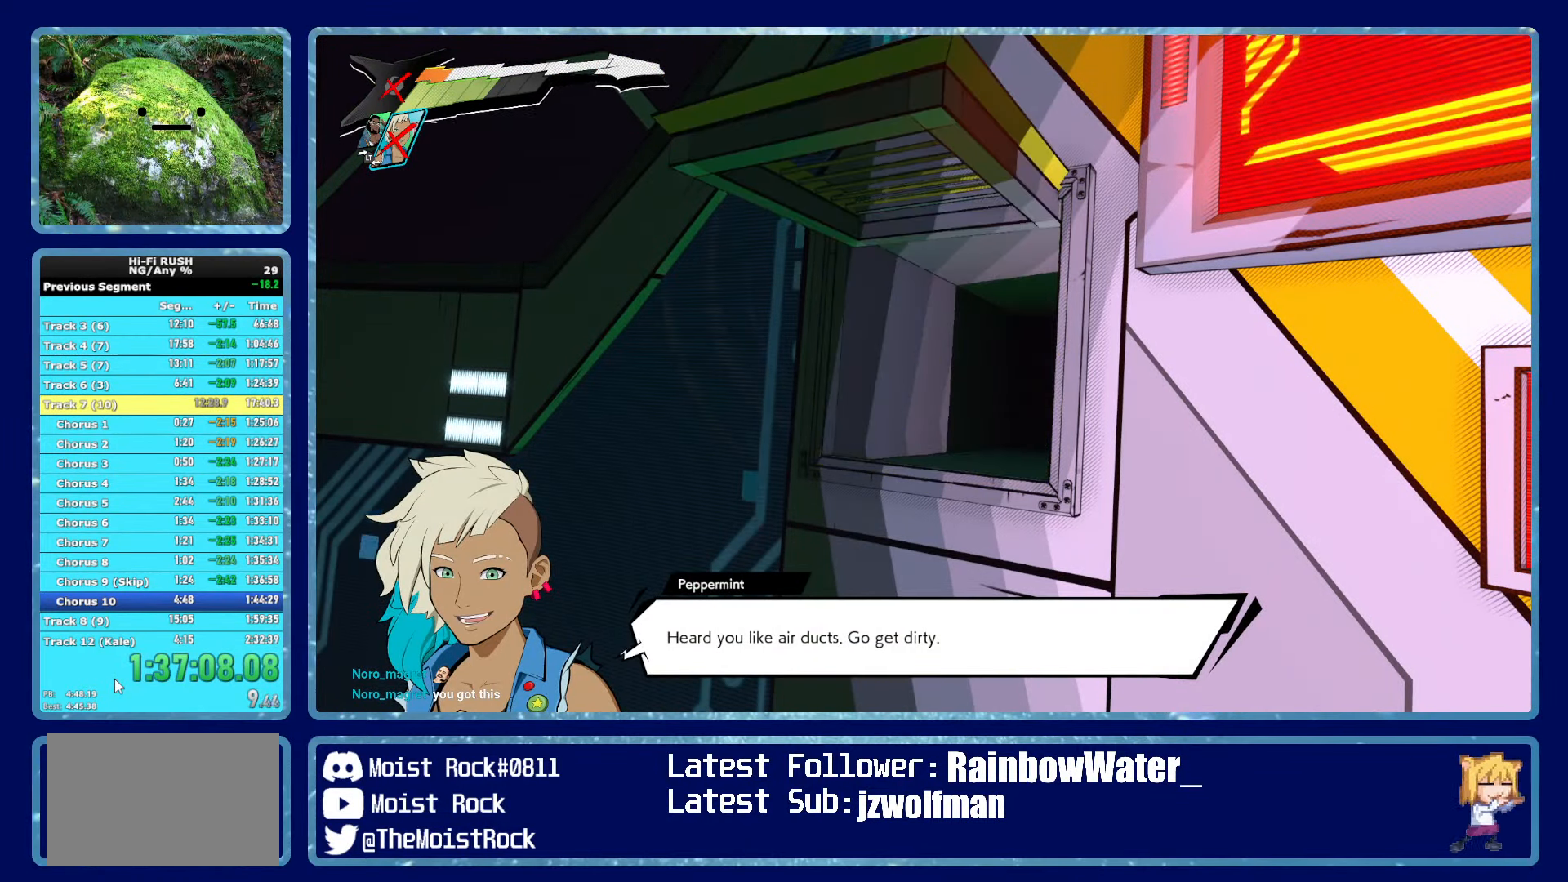
{"buttons": [], "left_stick": "up", "right_stick": "center", "button_events": [[17, "L1", "down"], [100, "L1", "up"], [200, "L1", "down"], [267, "L1", "up"], [367, "L1", "down"], [467, "L1", "up"]]}
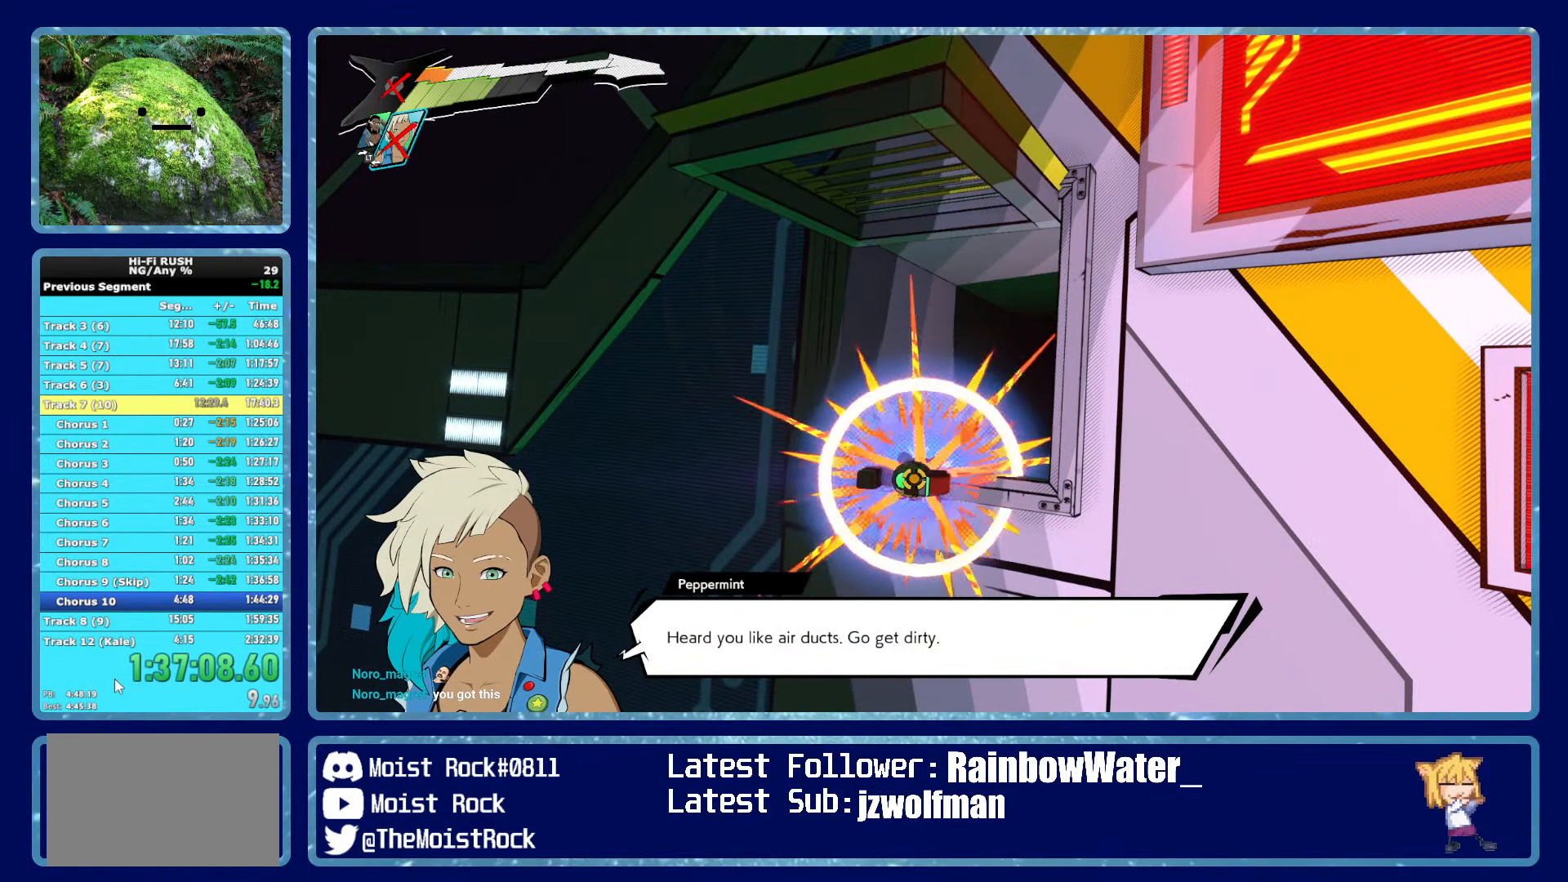
{"buttons": [], "left_stick": "up", "right_stick": "center", "button_events": [[50, "L1", "down"], [117, "L1", "up"], [217, "L1", "down"], [300, "L1", "up"], [367, "L1", "down"], [450, "L1", "up"]]}
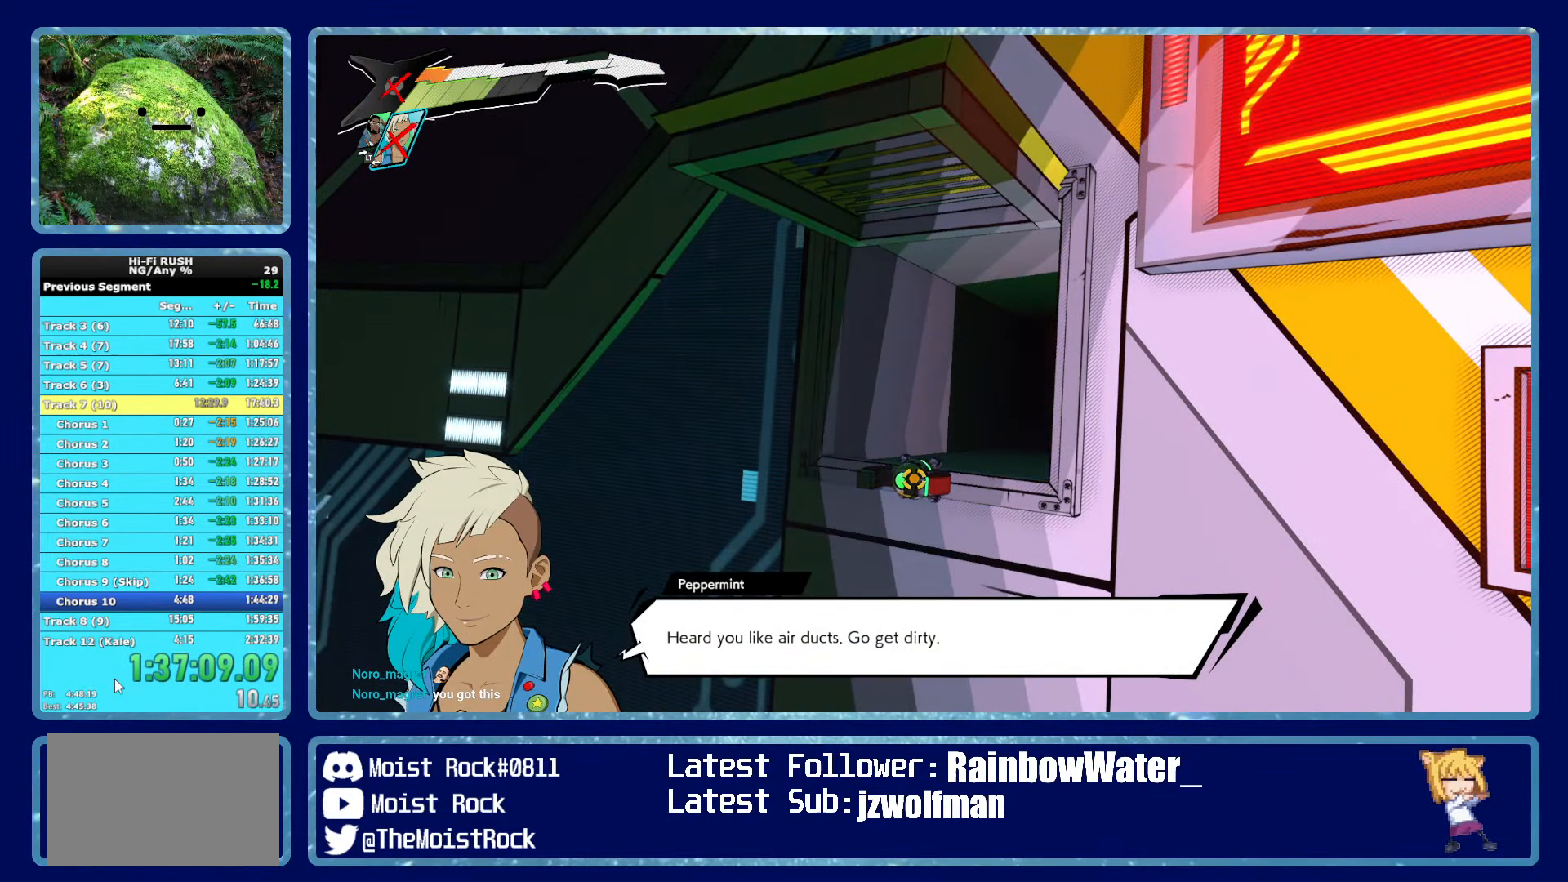
{"buttons": [], "left_stick": "up", "right_stick": "center", "button_events": [[34, "L1", "down"], [134, "L1", "up"], [200, "L1", "down"], [284, "L1", "up"], [384, "L1", "down"], [467, "L1", "up"]]}